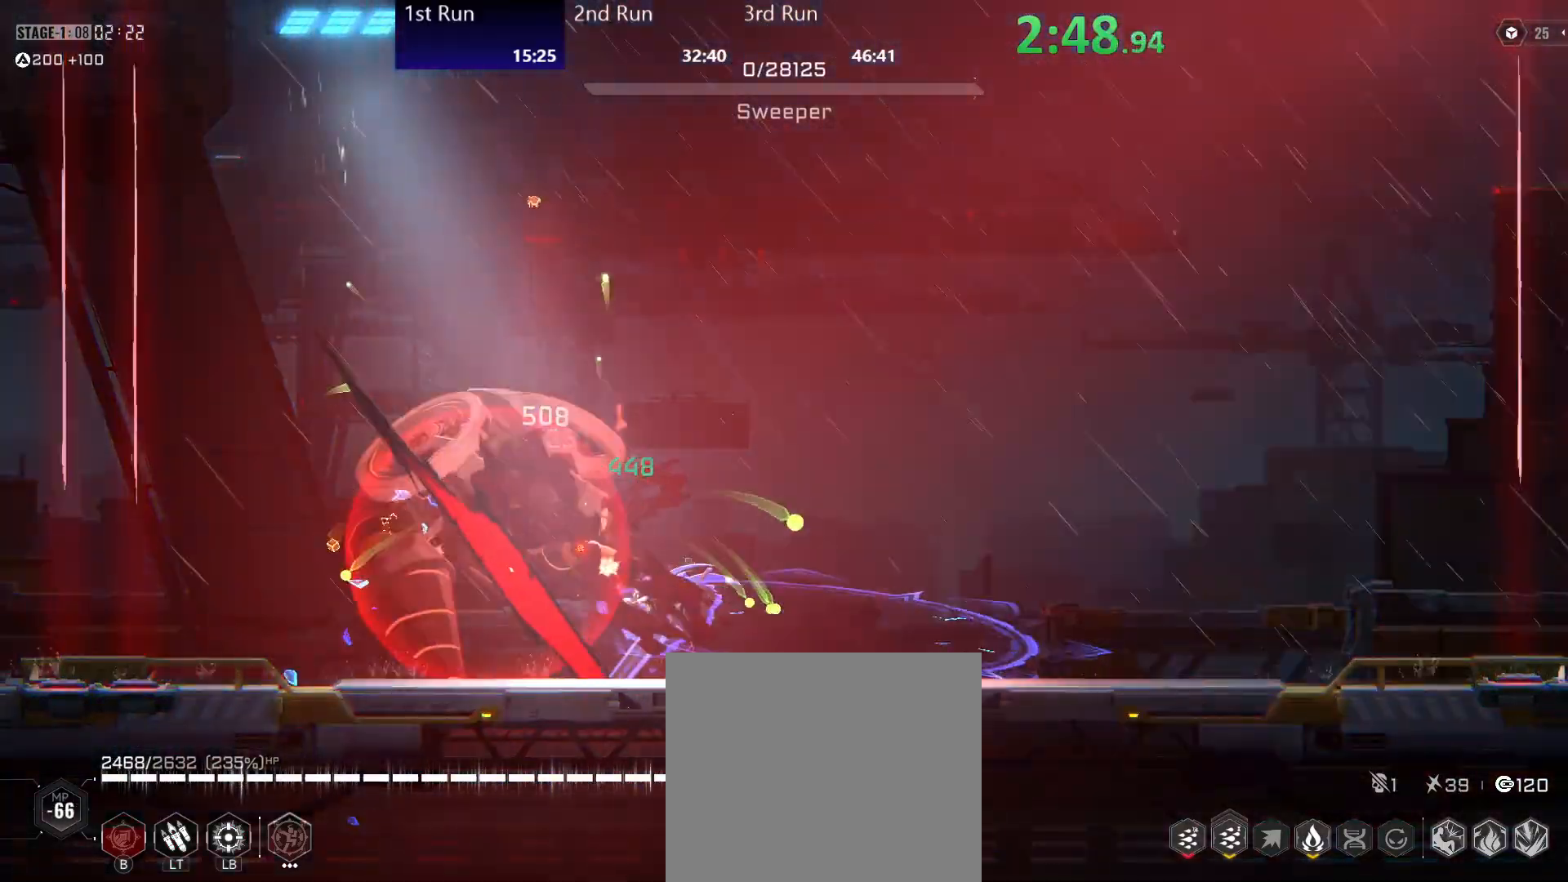
Gameplay with a controller (Xbox layout); each line is a JSON object with the inputs held at the frame after it. "events" lists button and stick changes between this image and that frame as [ms after this image, input, new state], when the widget could be followed in between.
{"buttons": [], "left_stick": "left", "right_stick": "center", "events": [[17, "Y", "up"], [83, "Y", "down"], [167, "Y", "up"], [383, "left_stick", "left"]]}
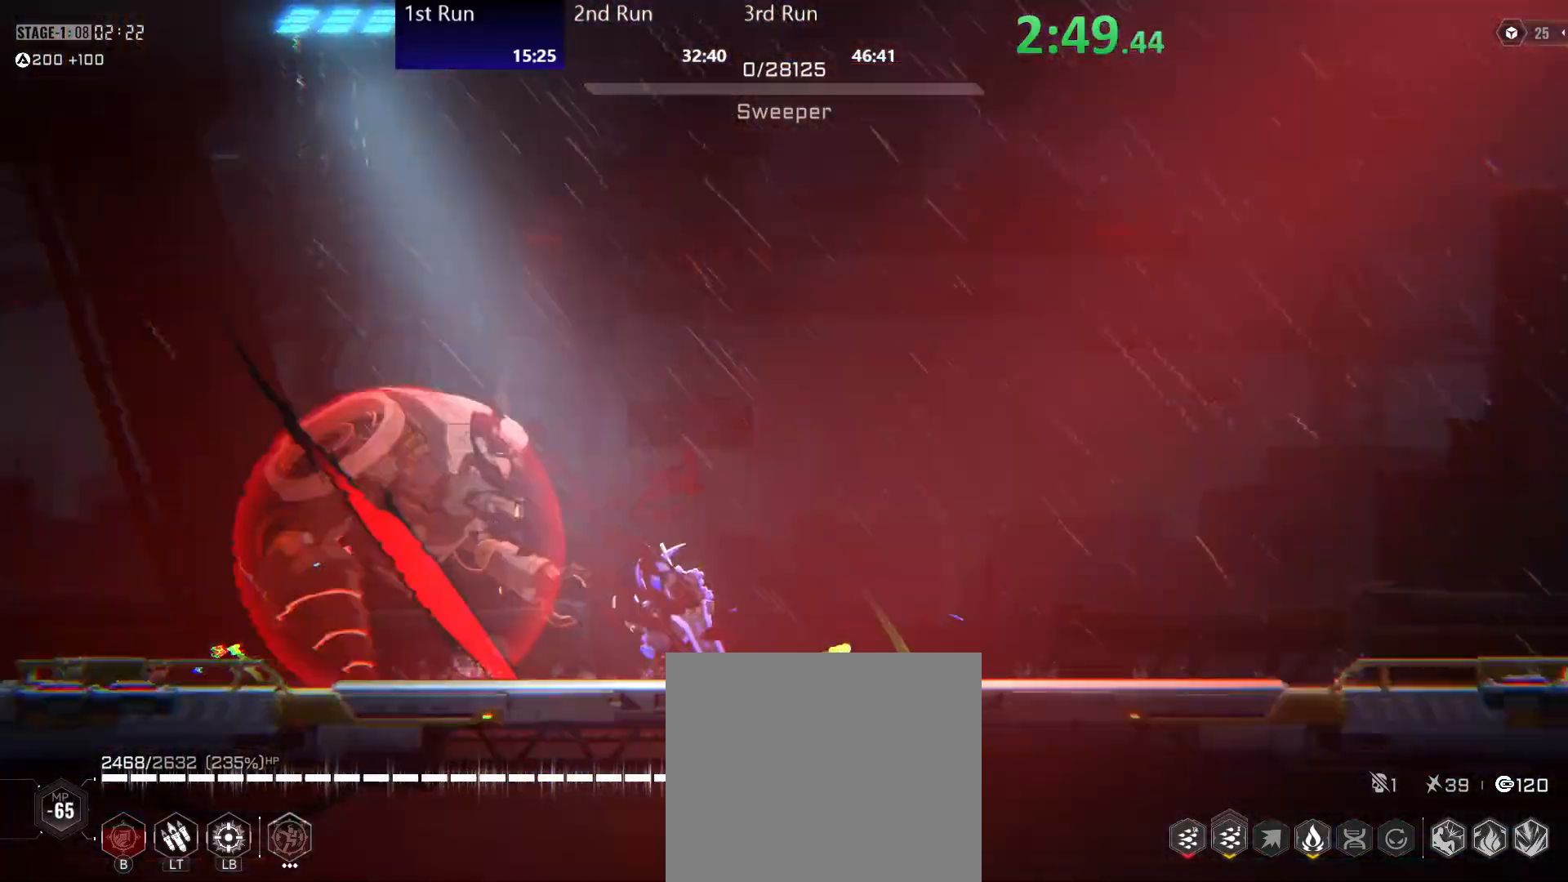
{"buttons": [], "left_stick": "left", "right_stick": "center", "events": []}
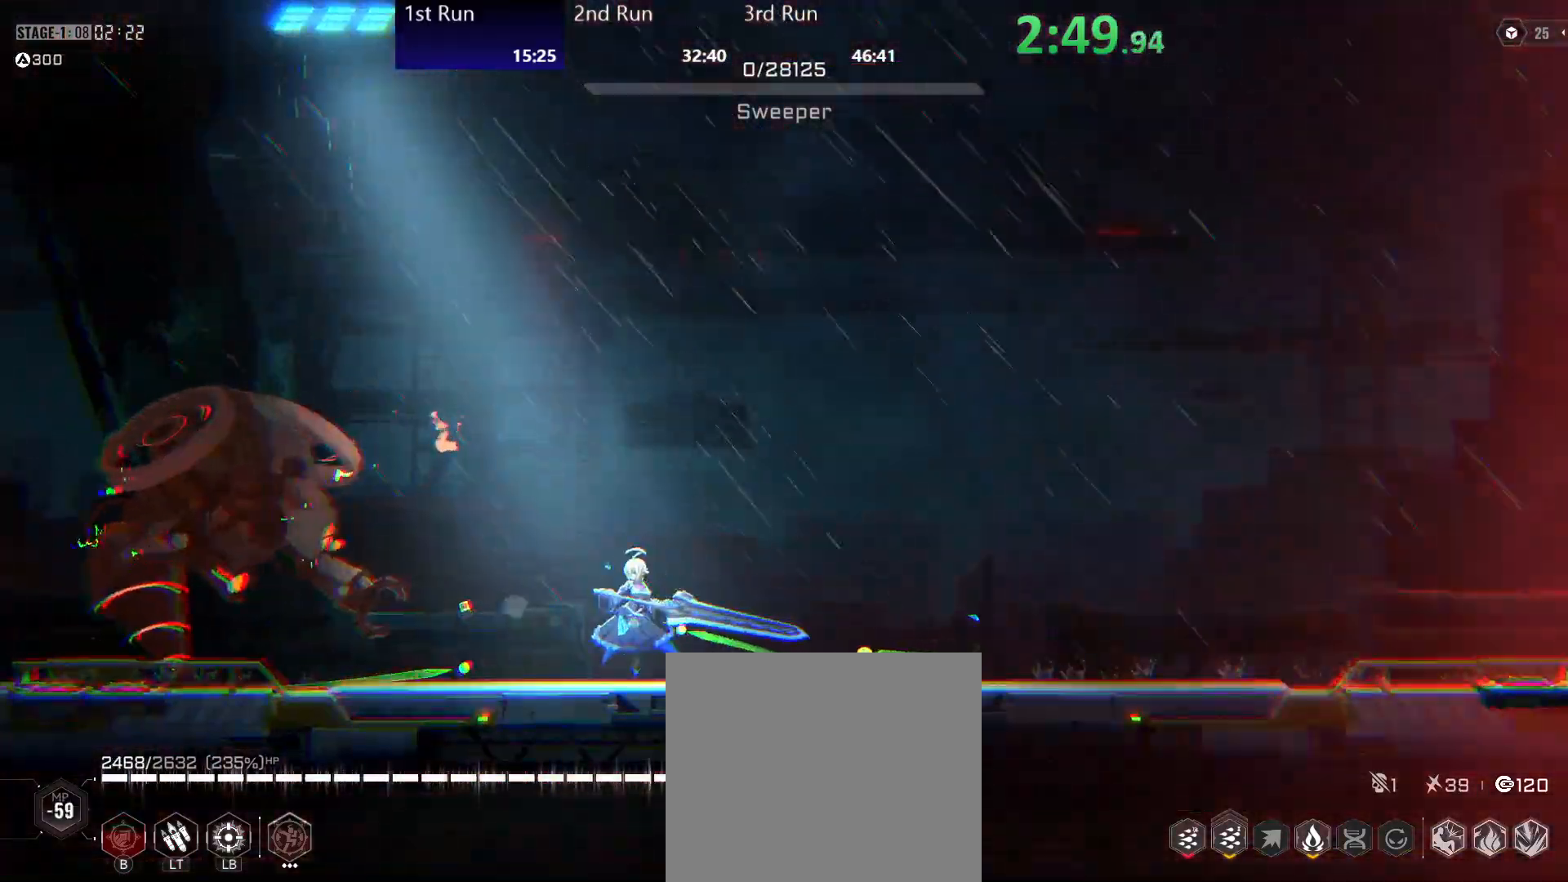
{"buttons": [], "left_stick": "left", "right_stick": "center", "events": []}
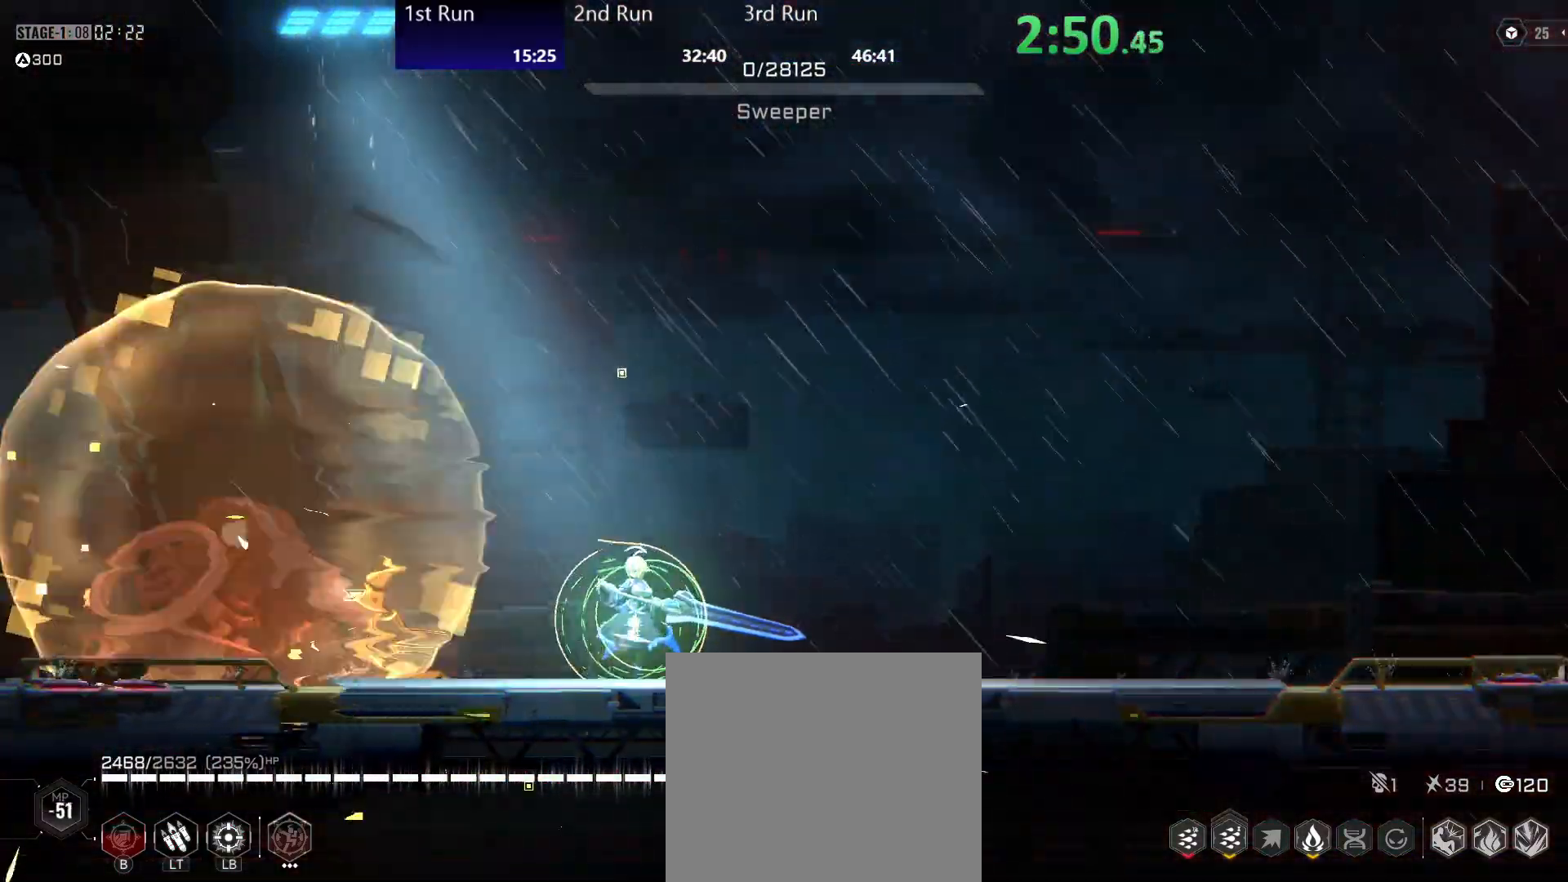
{"buttons": [], "left_stick": "left", "right_stick": "center", "events": []}
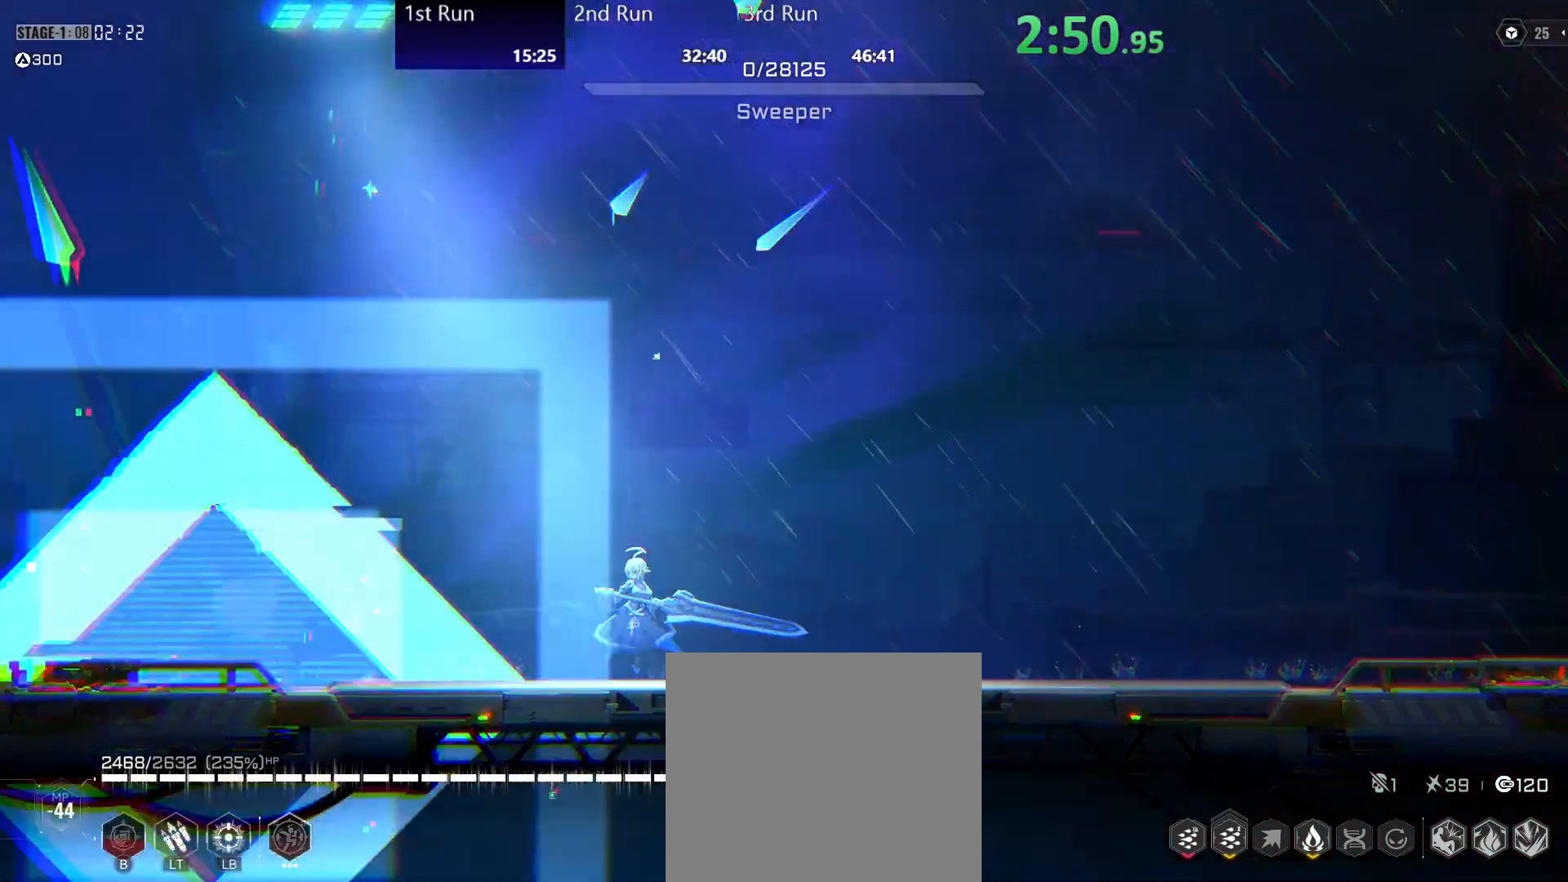
{"buttons": [], "left_stick": "left", "right_stick": "center", "events": []}
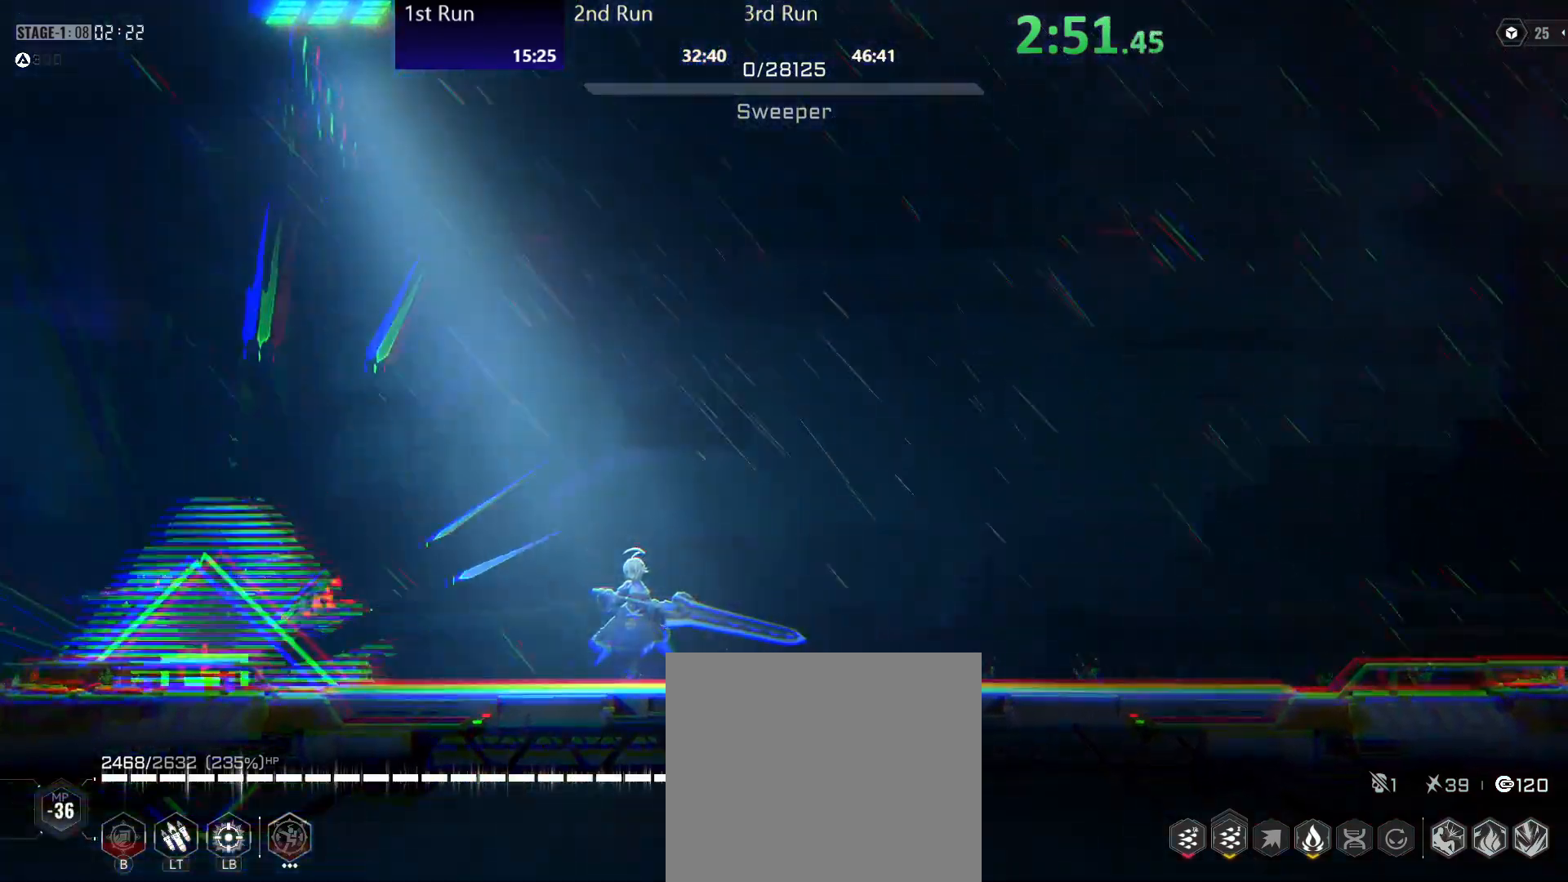
{"buttons": [], "left_stick": "left", "right_stick": "center", "events": []}
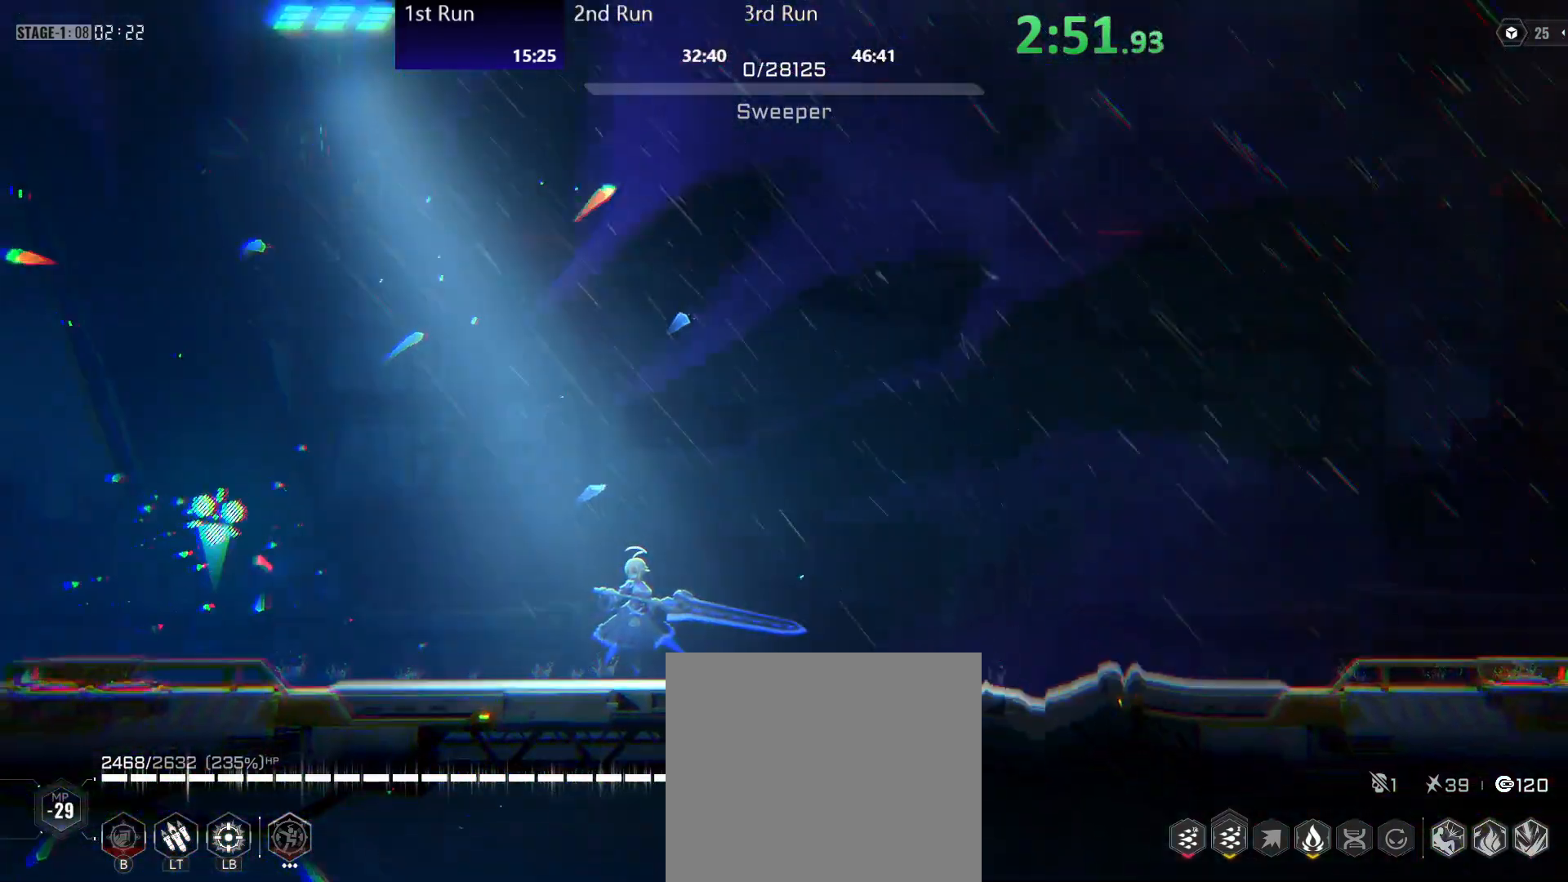
{"buttons": [], "left_stick": "left", "right_stick": "center", "events": []}
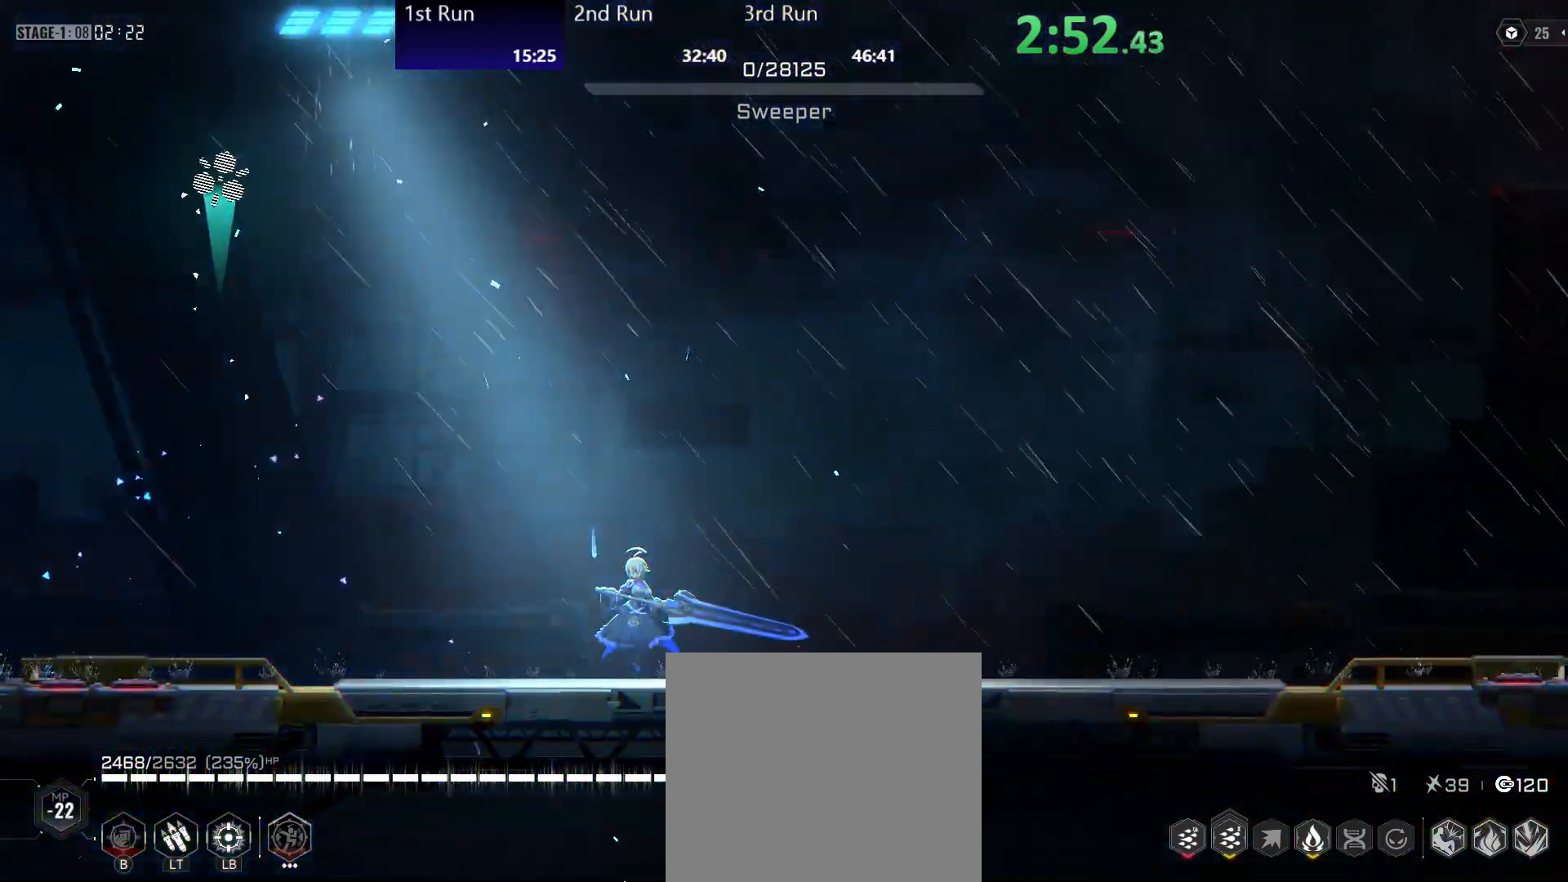
{"buttons": [], "left_stick": "left", "right_stick": "center", "events": []}
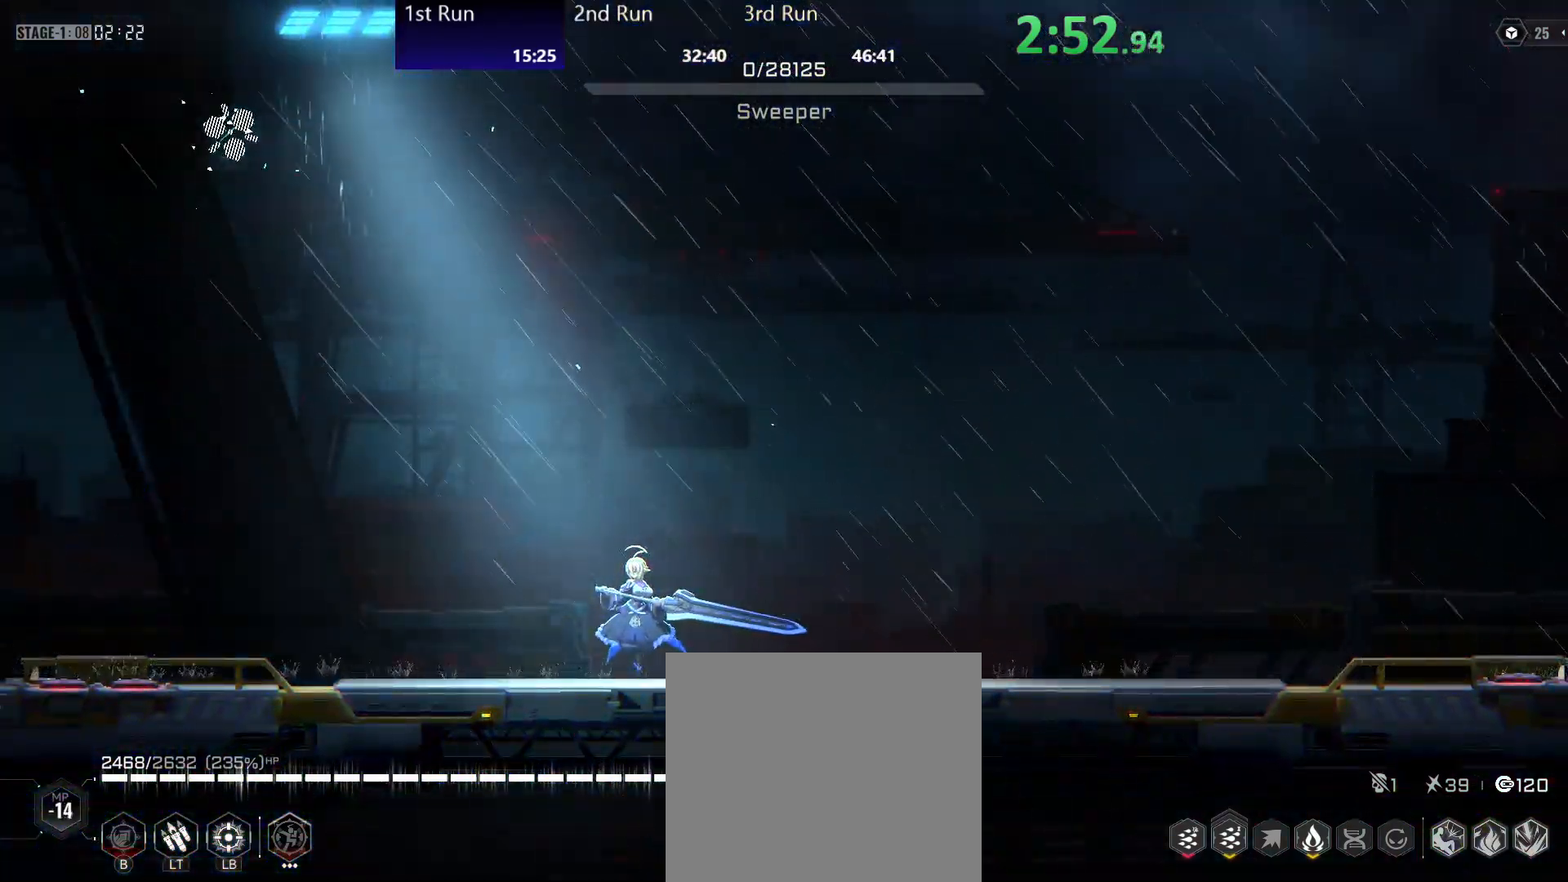
{"buttons": [], "left_stick": "left", "right_stick": "center", "events": []}
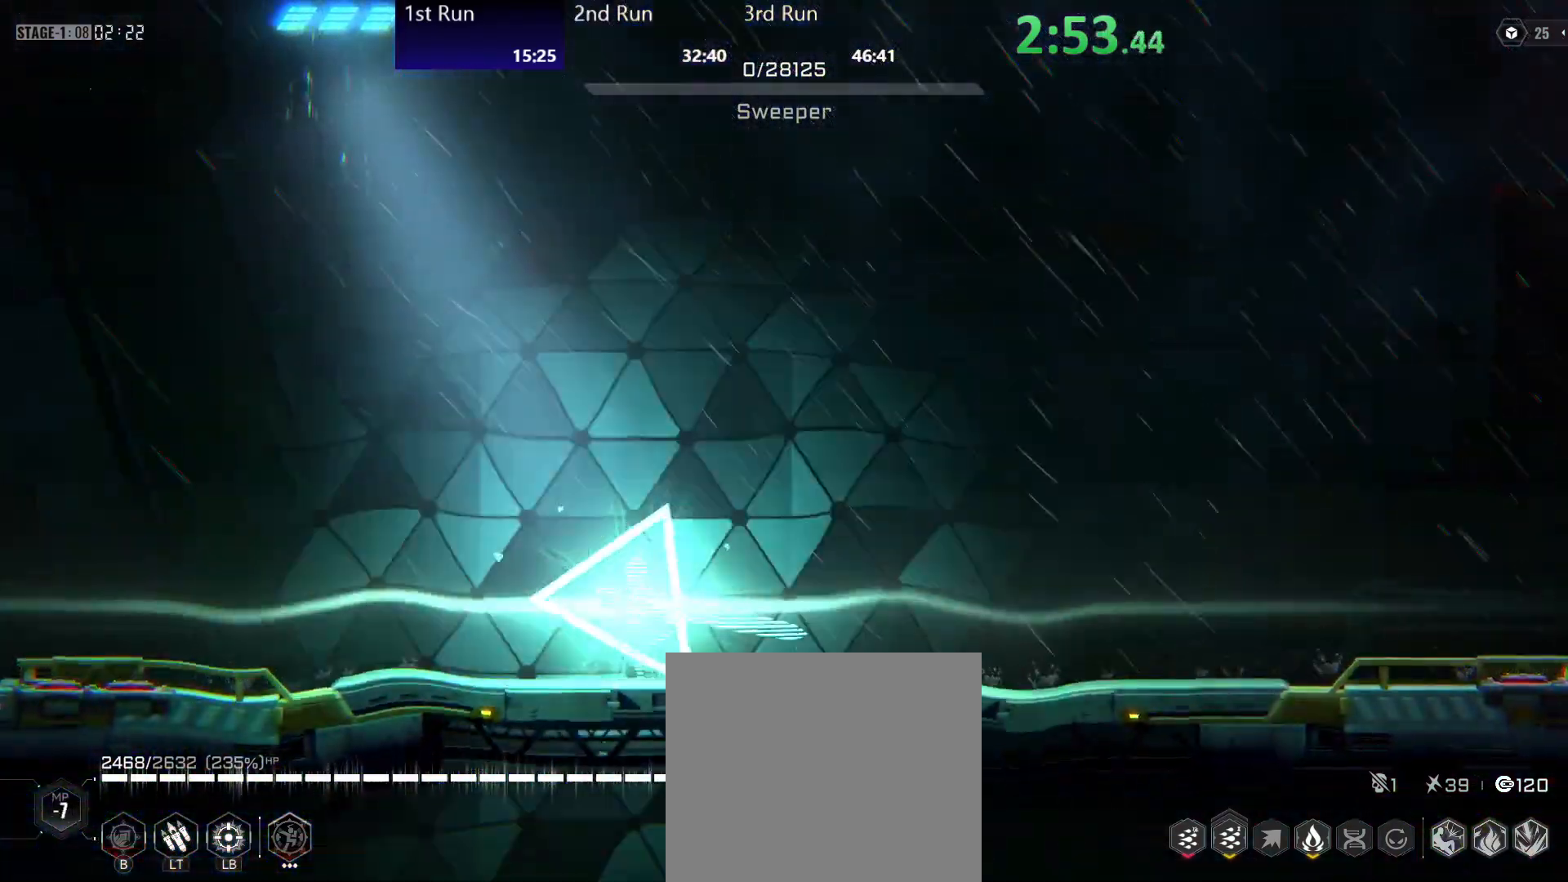
{"buttons": [], "left_stick": "left", "right_stick": "center", "events": []}
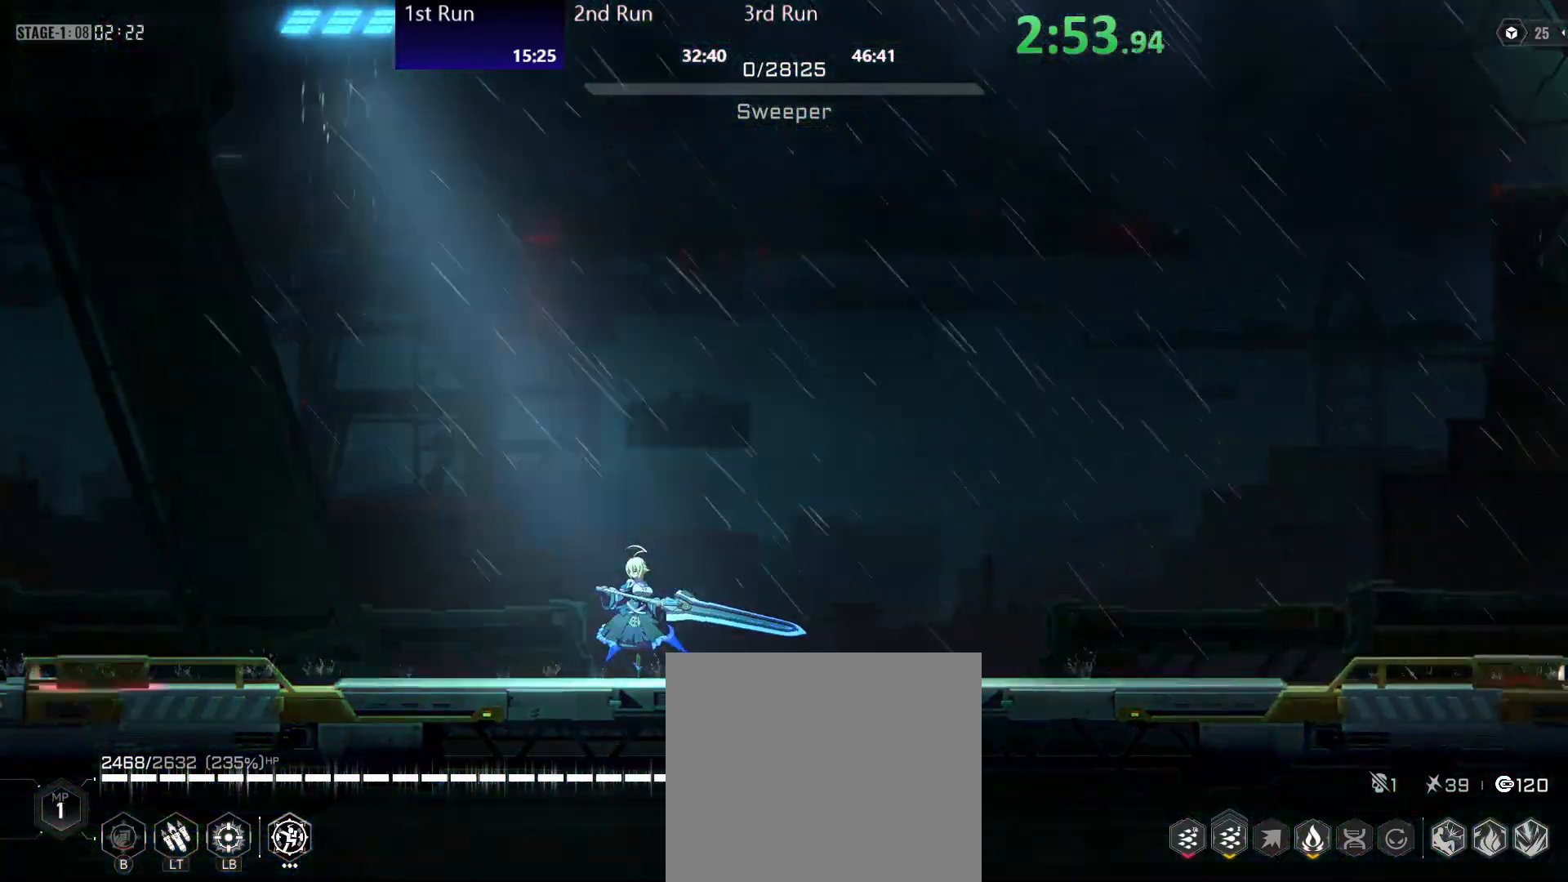
{"buttons": [], "left_stick": "left", "right_stick": "center", "events": []}
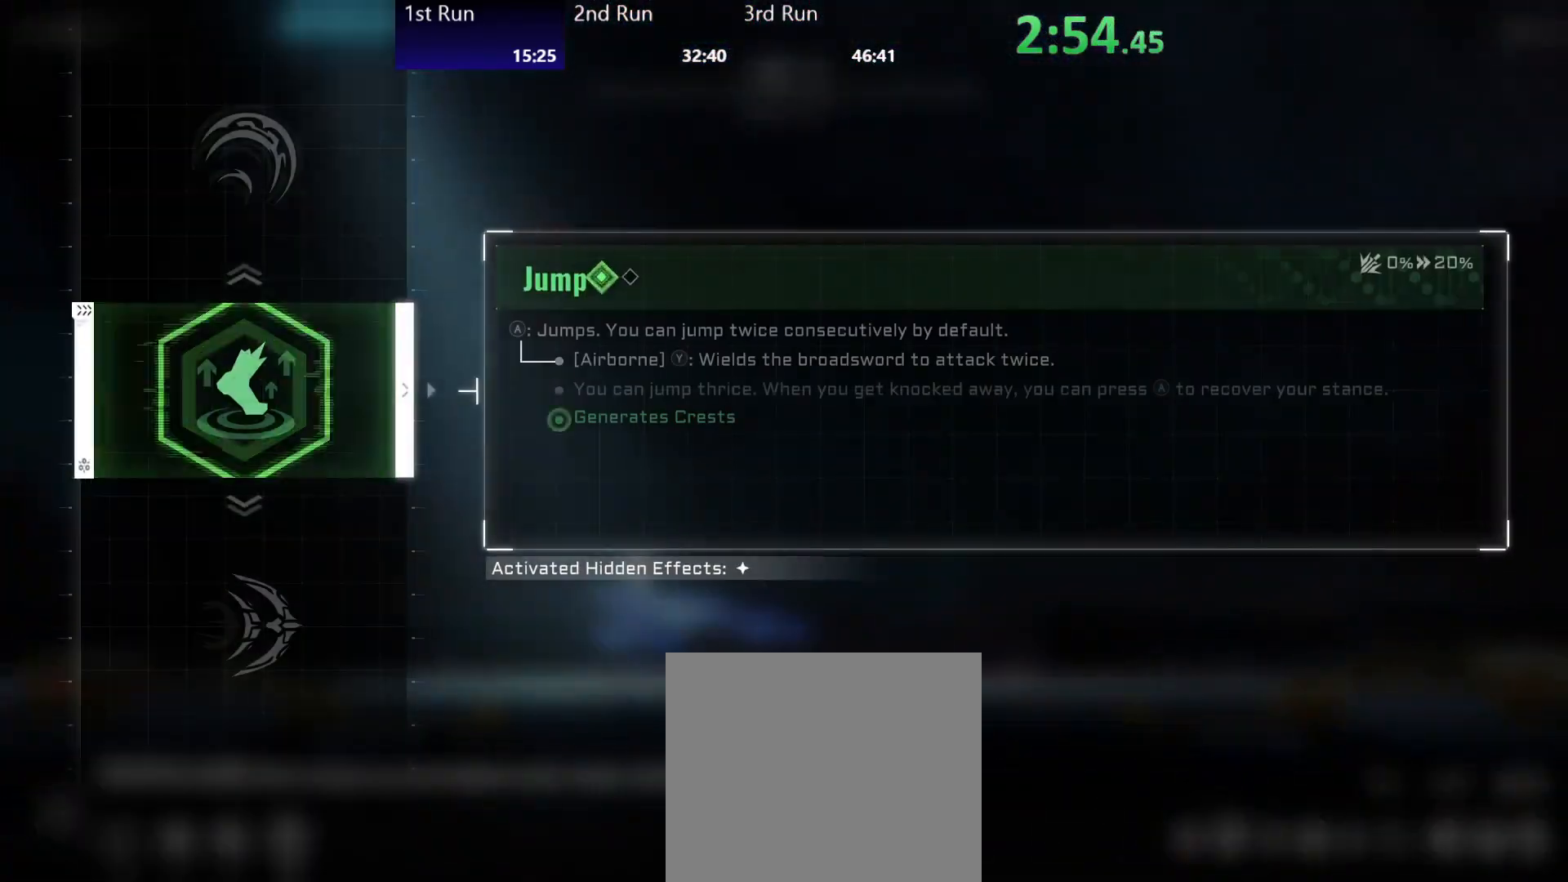
{"buttons": [], "left_stick": "left", "right_stick": "center", "events": []}
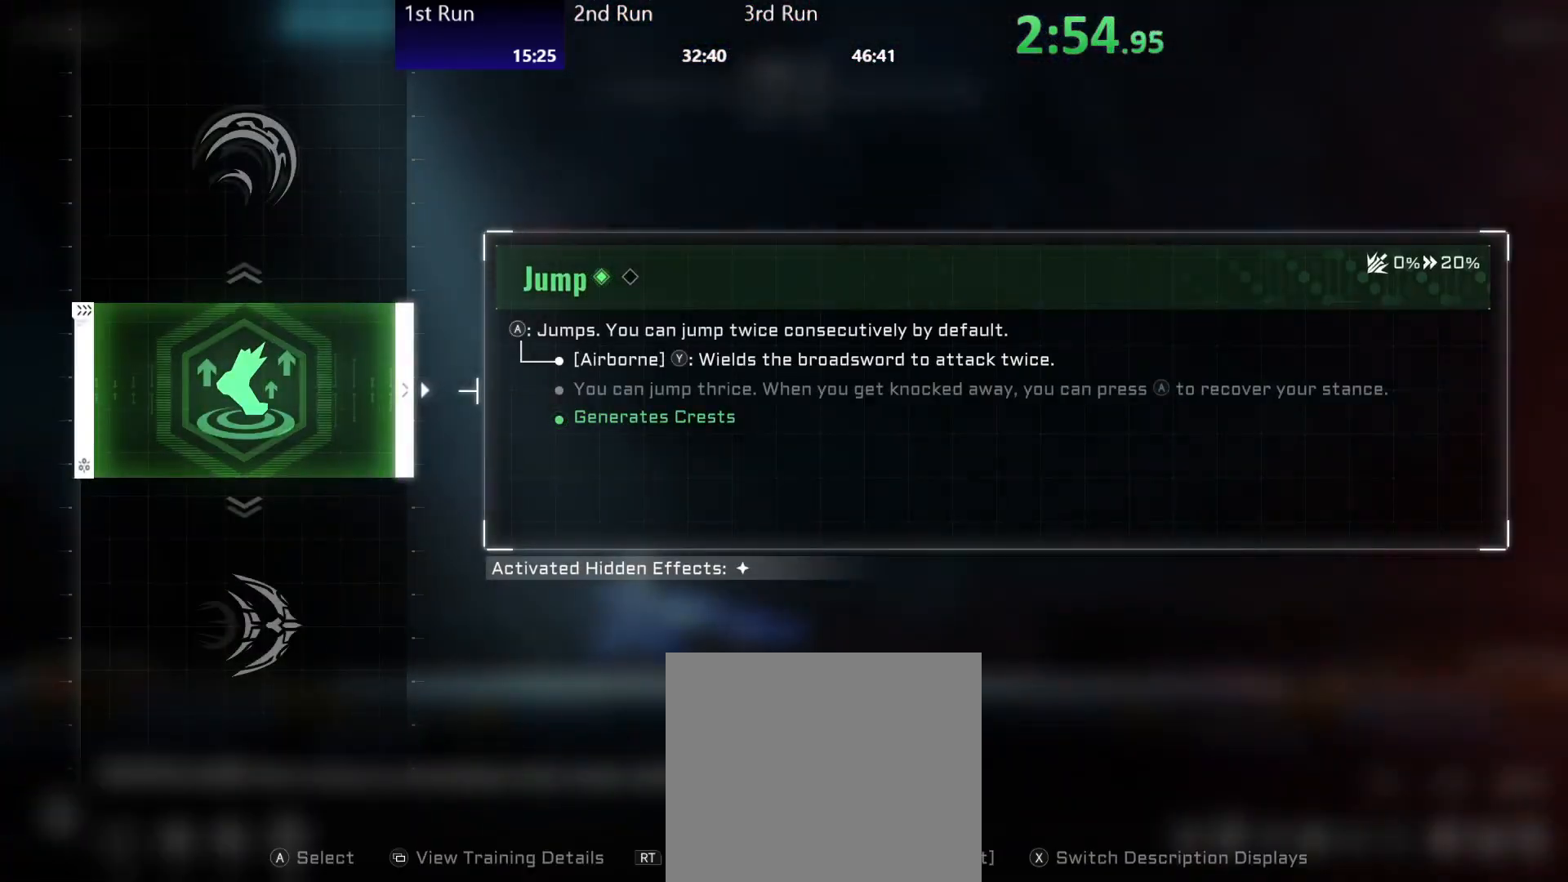
{"buttons": [], "left_stick": "left", "right_stick": "center", "events": [[317, "DPAD_DOWN", "down"], [433, "DPAD_DOWN", "up"]]}
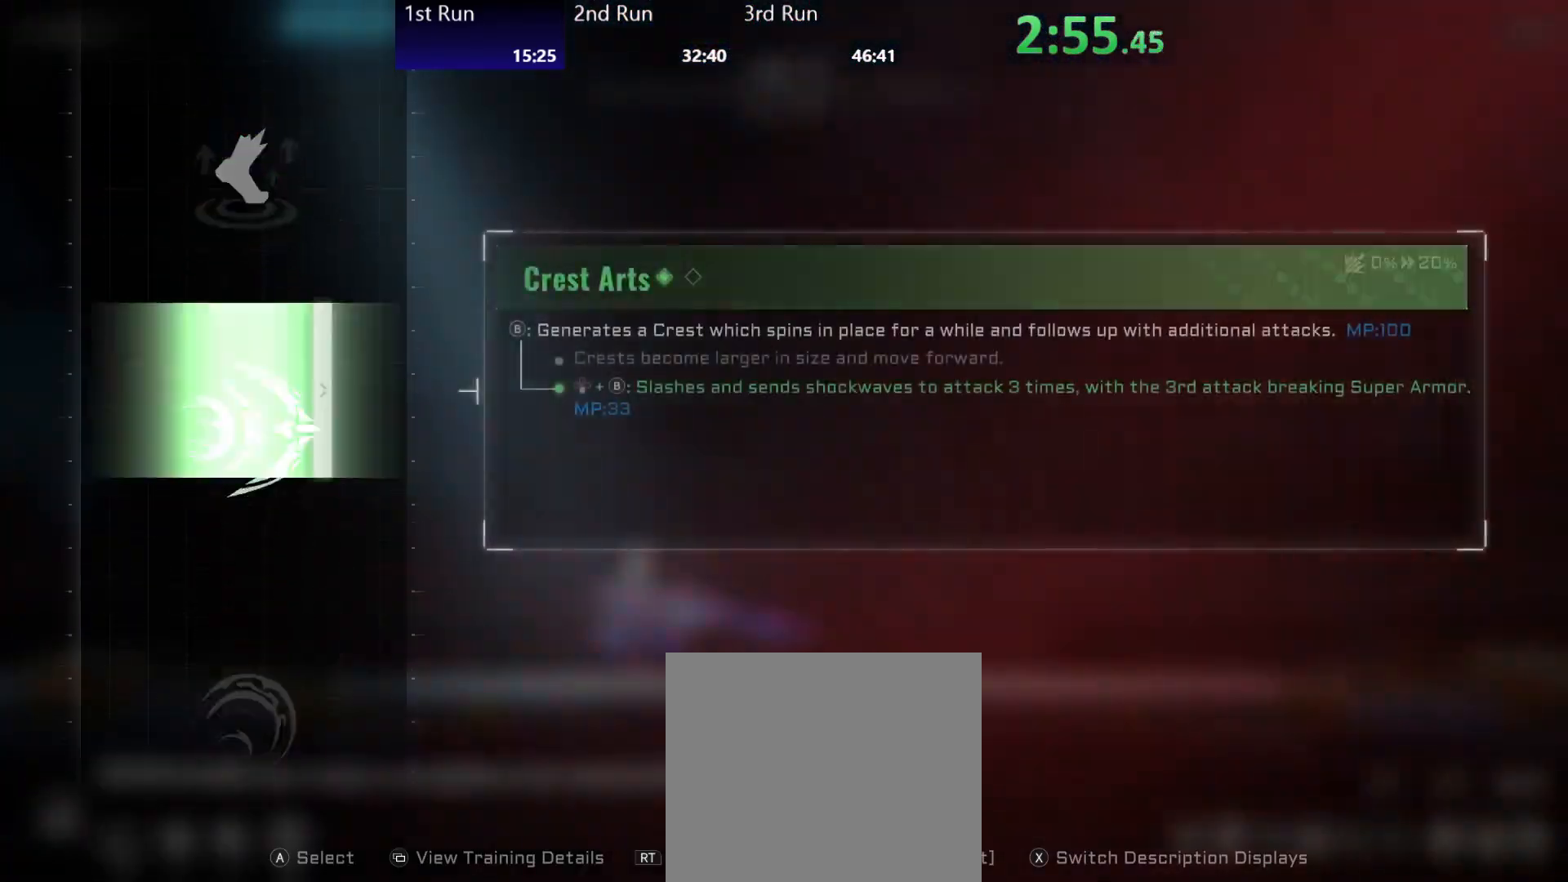
{"buttons": [], "left_stick": "left", "right_stick": "center", "events": [[183, "DPAD_UP", "down"], [267, "DPAD_UP", "up"], [483, "A", "down"], [500, "A", "up"]]}
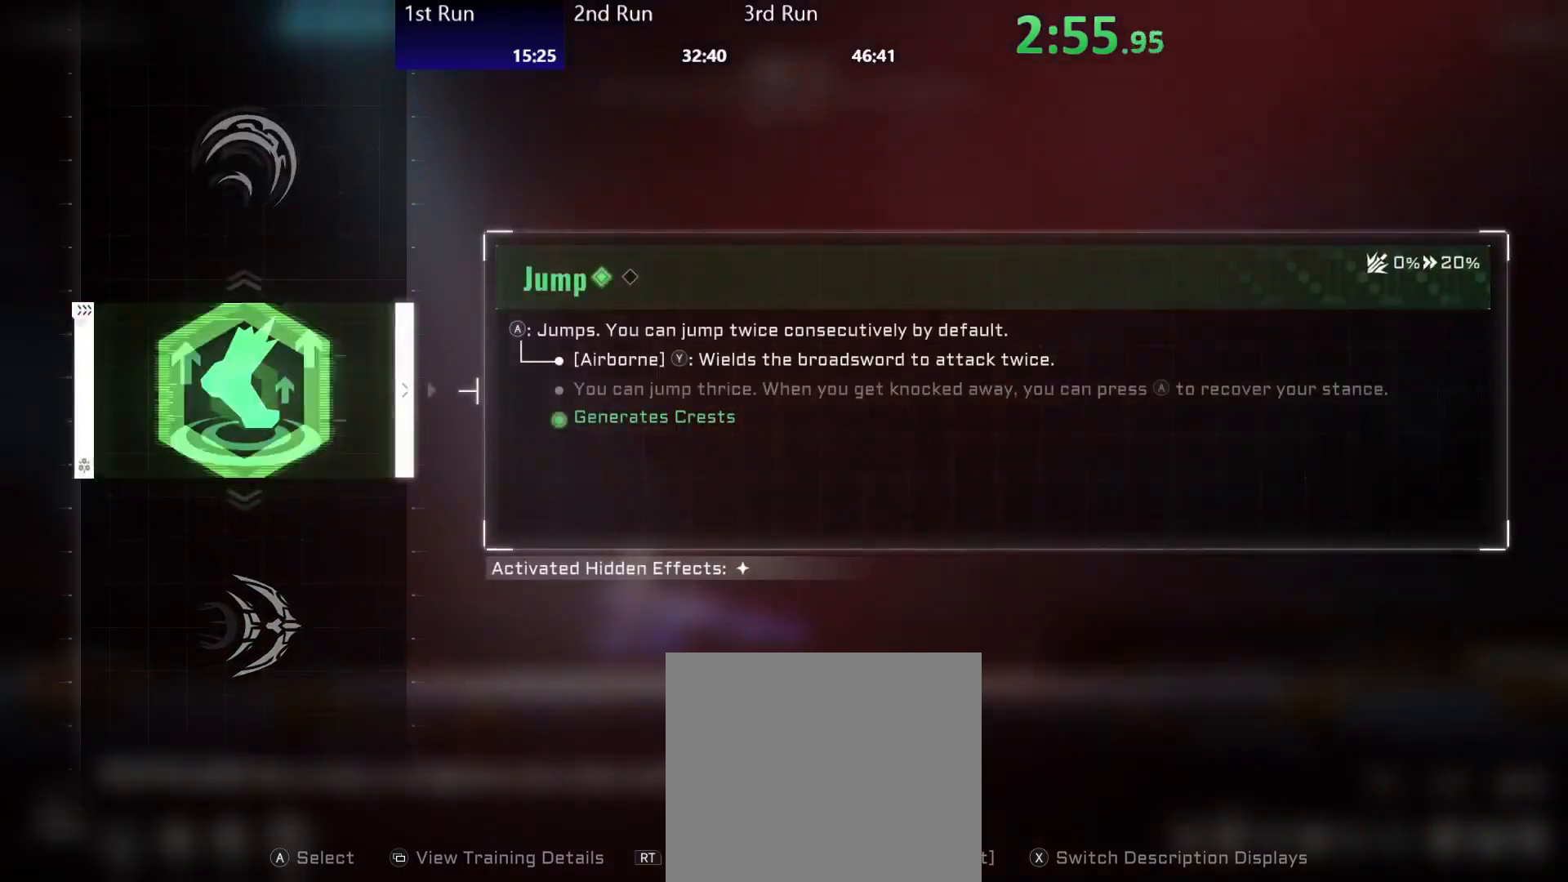
{"buttons": [], "left_stick": "center", "right_stick": "center", "events": [[483, "left_stick", "center"]]}
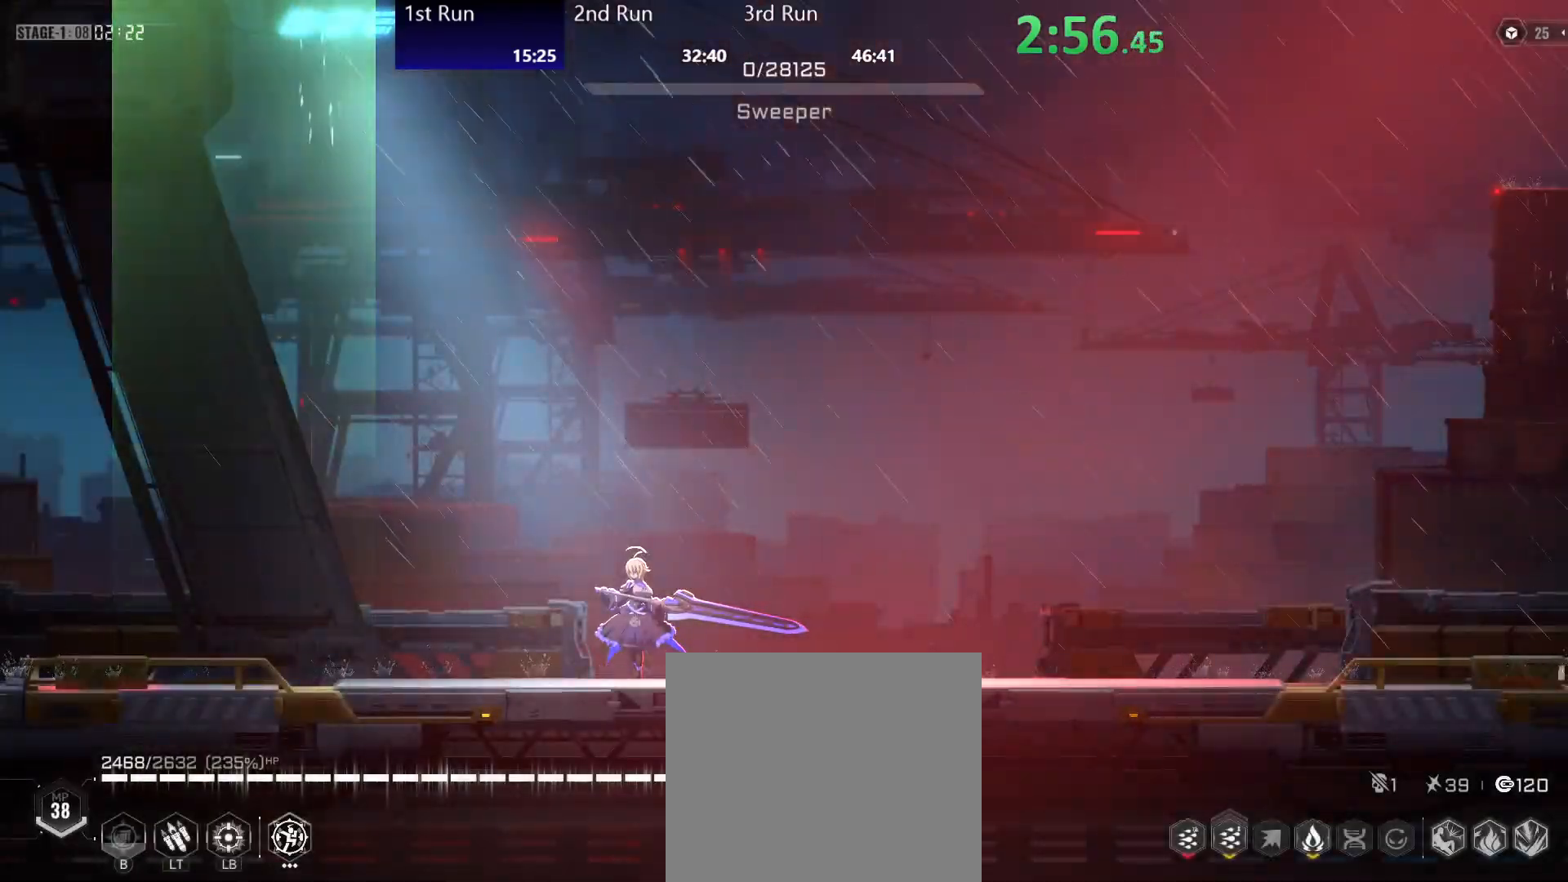
{"buttons": ["R2"], "left_stick": "center", "right_stick": "center", "events": [[217, "R2", "down"], [317, "R2", "up"], [383, "R2", "down"]]}
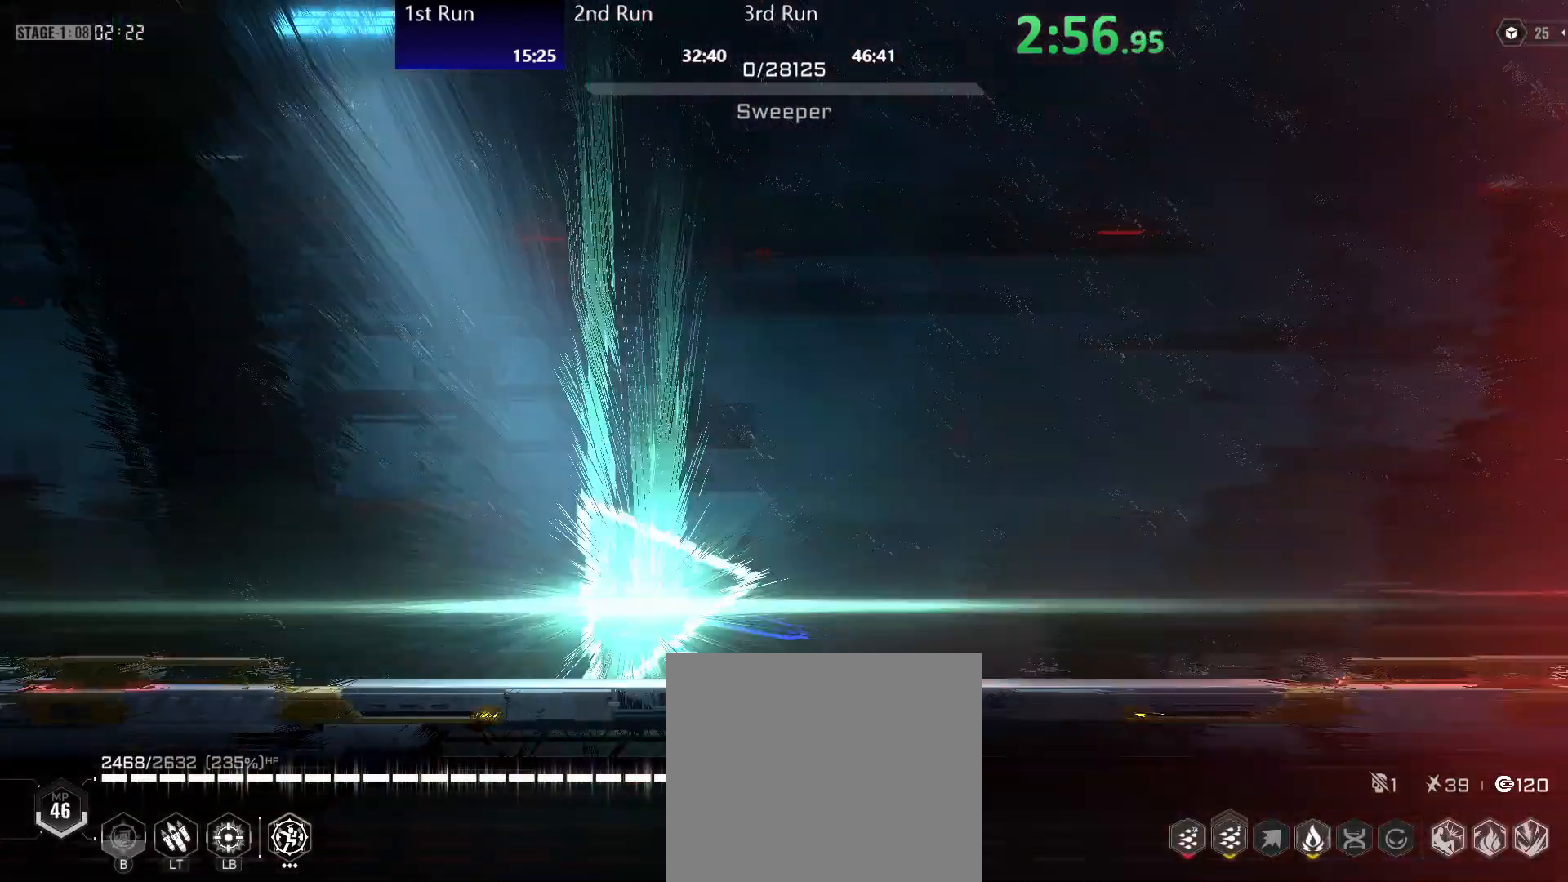
{"buttons": ["R2"], "left_stick": "center", "right_stick": "center", "events": [[183, "R2", "up"], [250, "R2", "down"], [350, "R2", "up"], [417, "R2", "down"]]}
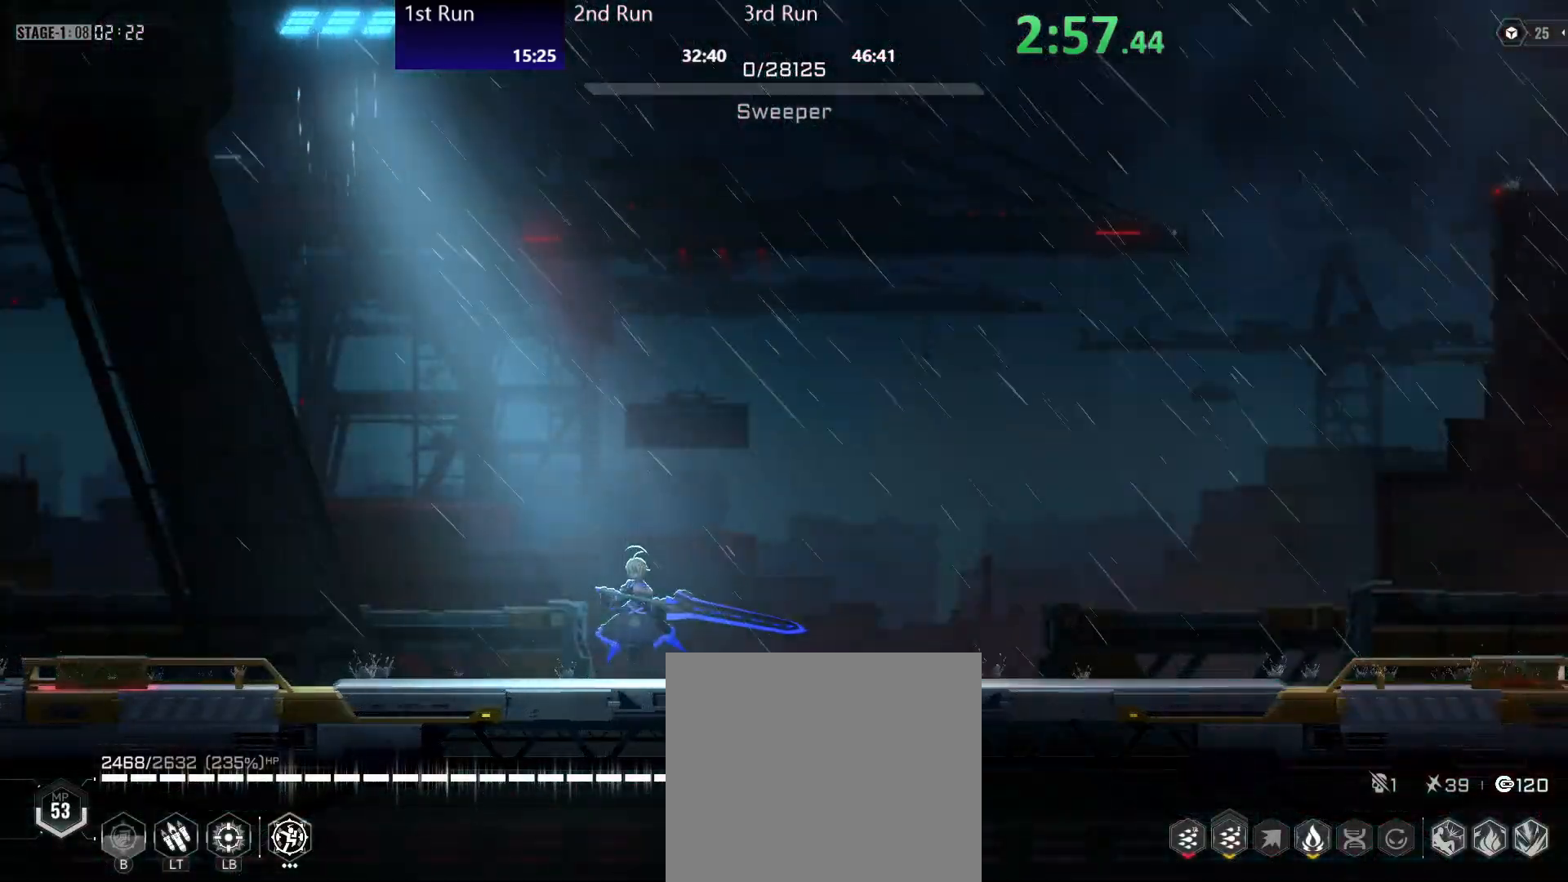
{"buttons": [], "left_stick": "center", "right_stick": "center", "events": [[33, "R2", "up"], [100, "R2", "down"], [217, "R2", "up"], [300, "R2", "down"], [400, "R2", "up"]]}
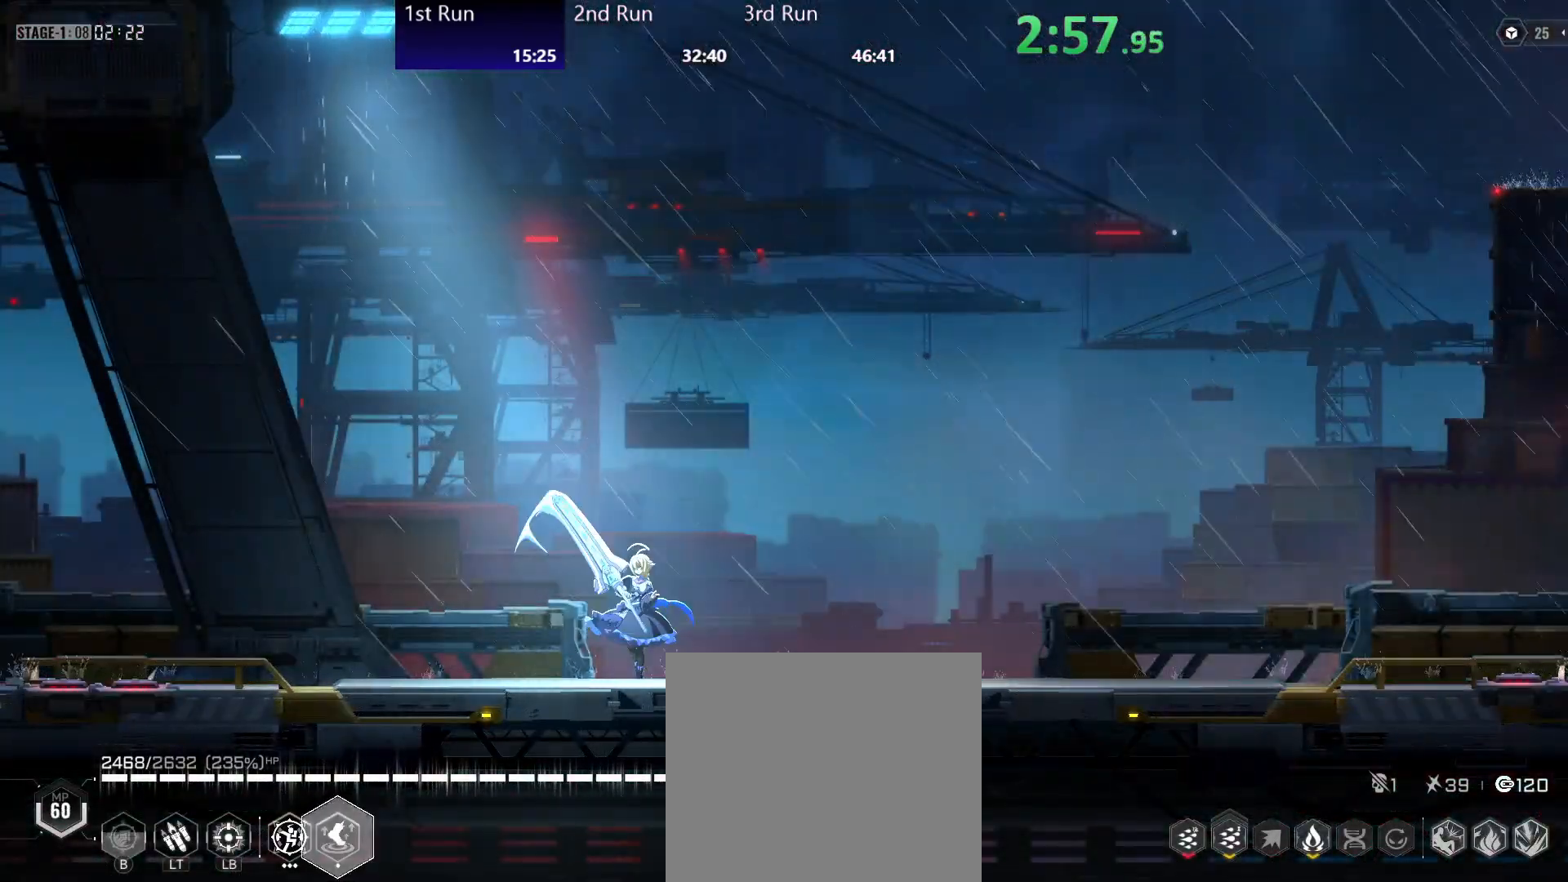
{"buttons": [], "left_stick": "center", "right_stick": "center", "events": []}
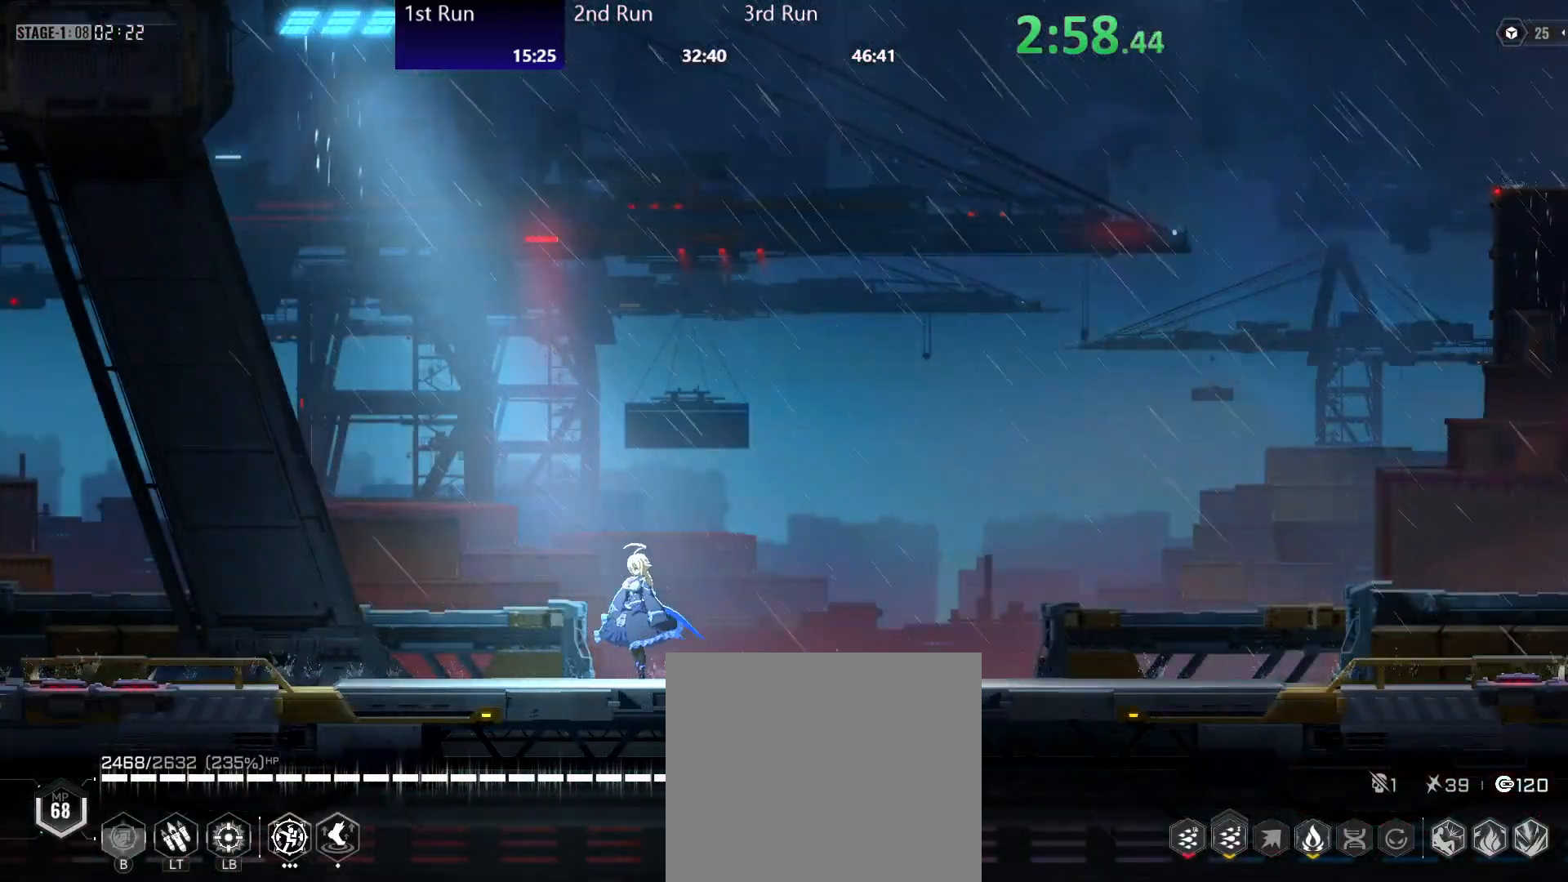
{"buttons": [], "left_stick": "left", "right_stick": "center", "events": [[33, "left_stick", "left"]]}
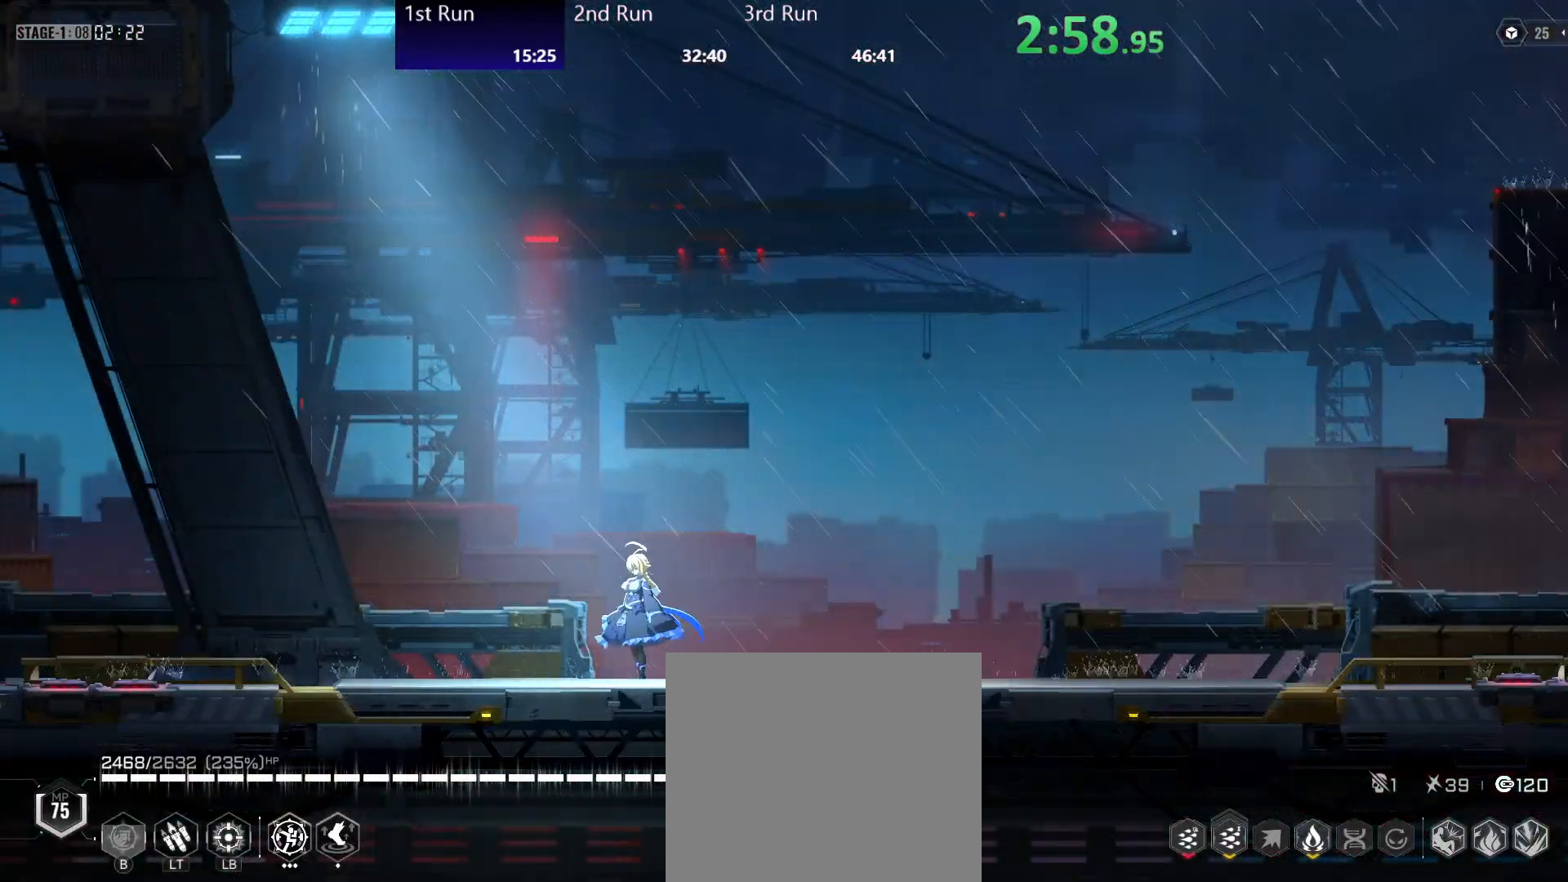
{"buttons": [], "left_stick": "left", "right_stick": "center", "events": []}
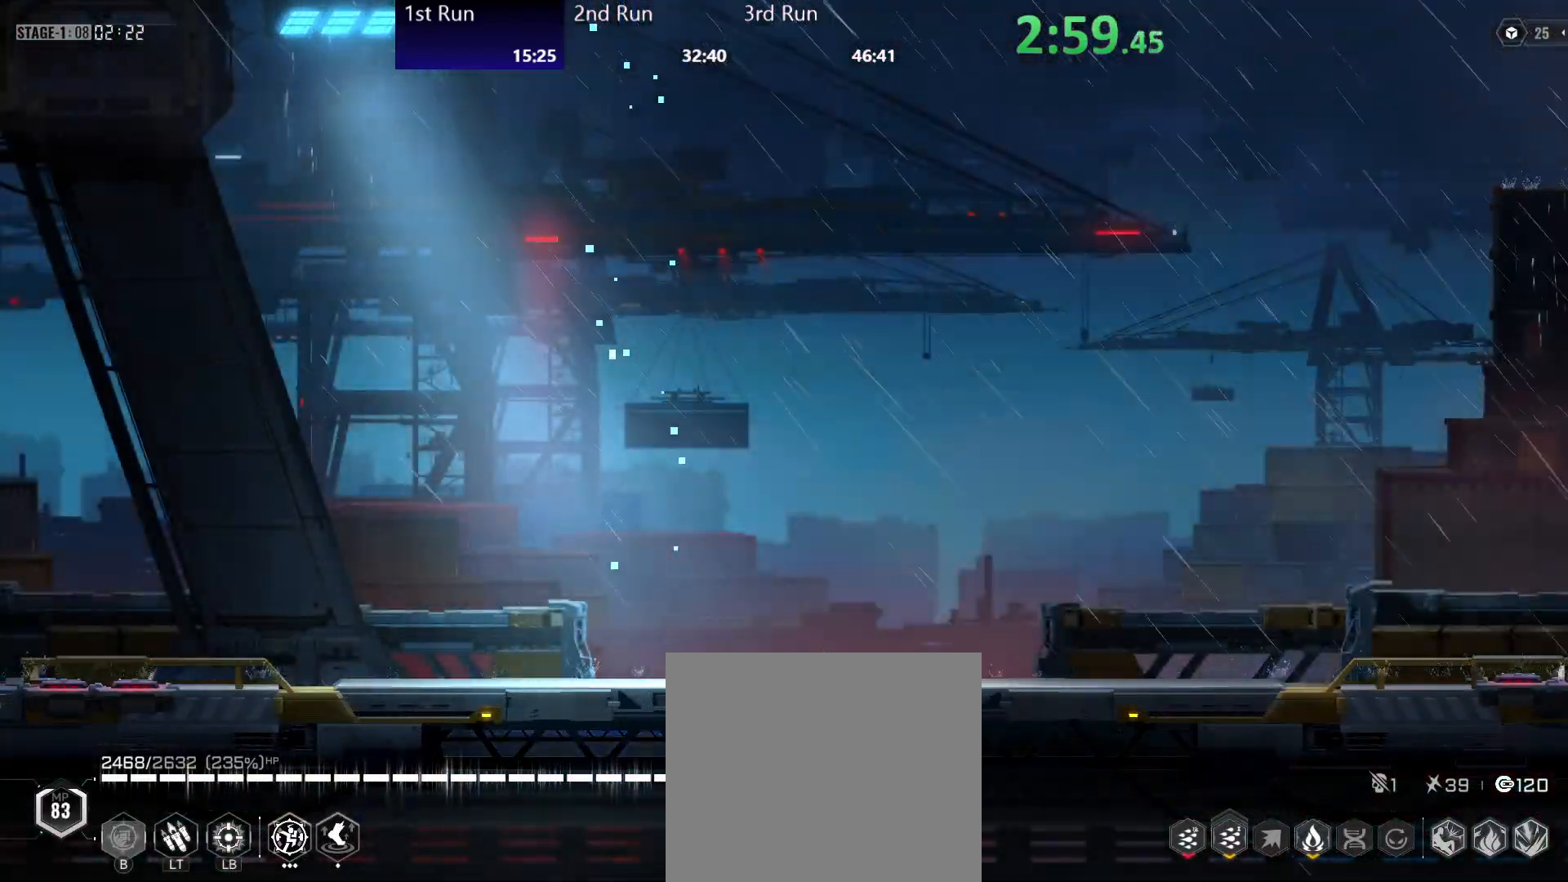
{"buttons": [], "left_stick": "center", "right_stick": "center", "events": [[217, "left_stick", "center"], [283, "X", "down"], [317, "X", "up"], [400, "X", "down"], [433, "X", "up"]]}
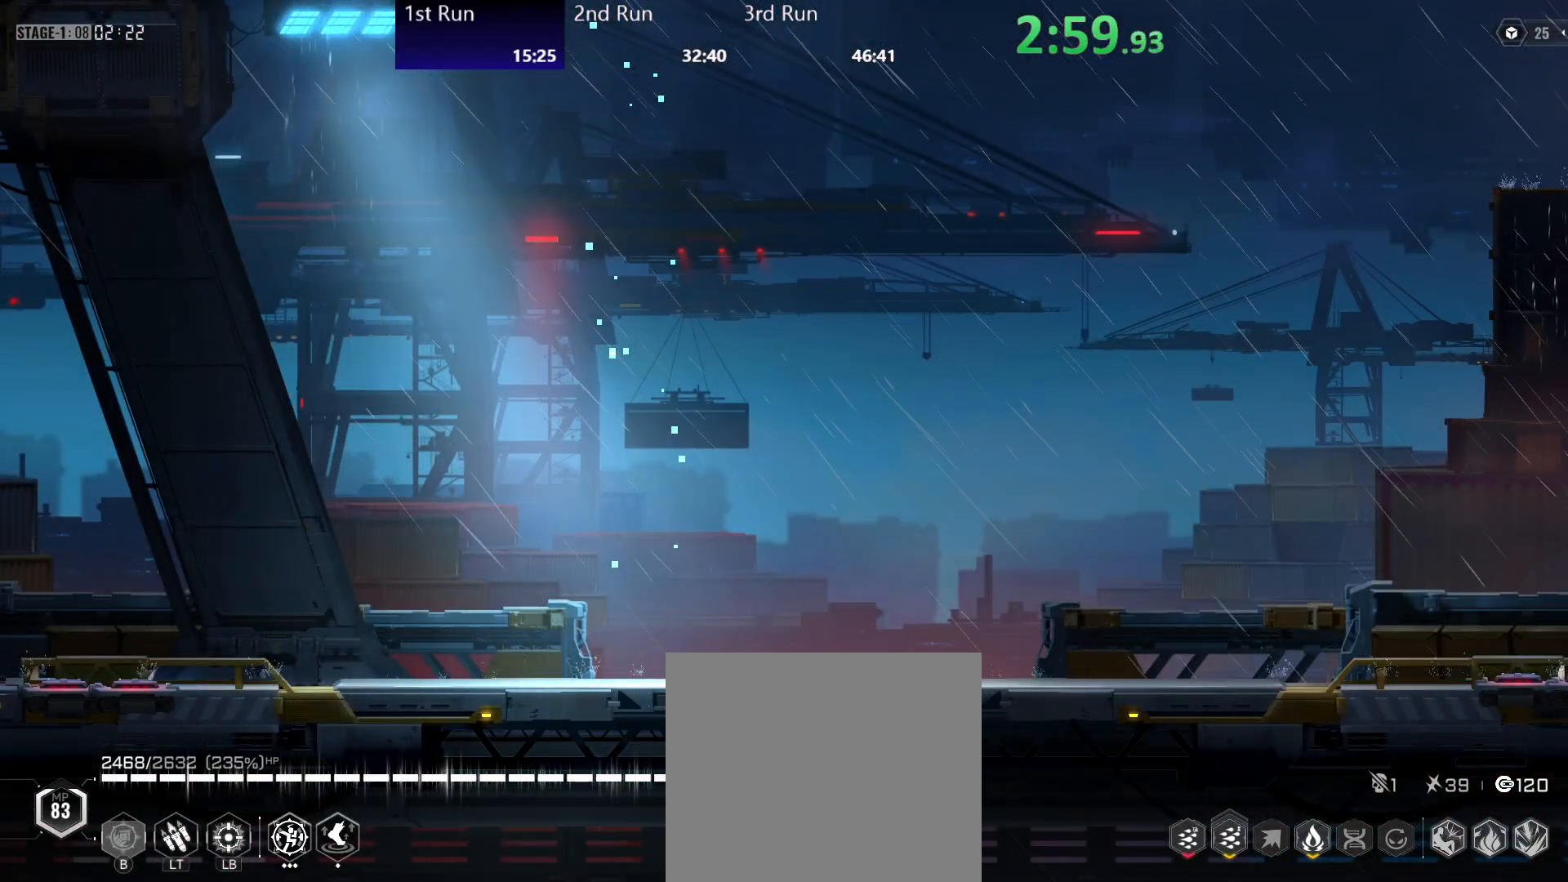
{"buttons": [], "left_stick": "center", "right_stick": "center", "events": [[33, "X", "down"], [67, "X", "up"], [150, "X", "down"], [200, "X", "up"], [283, "X", "down"], [333, "X", "up"]]}
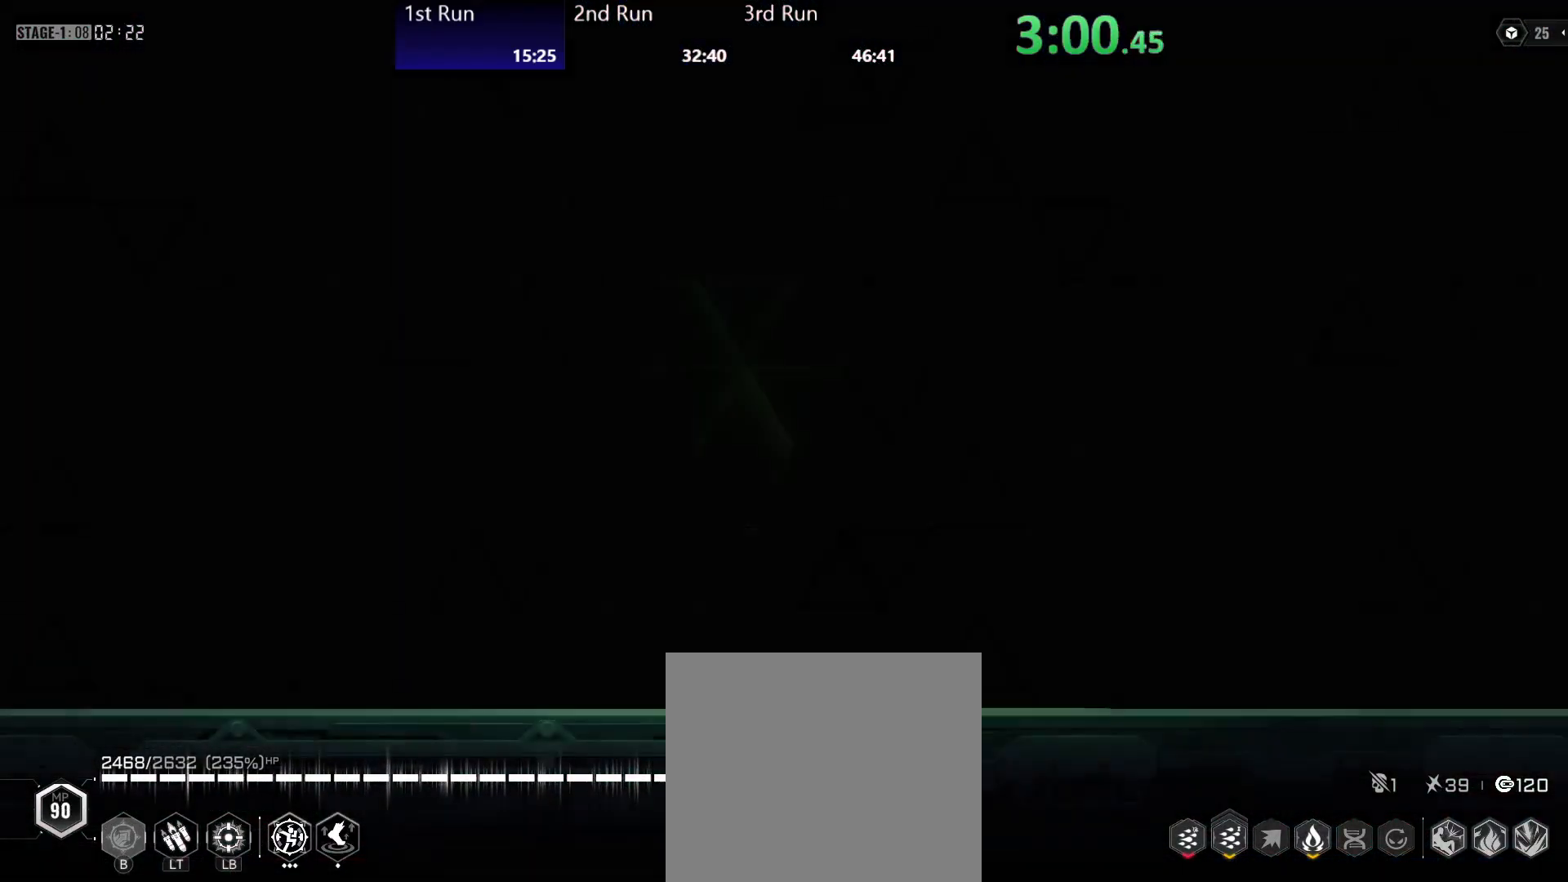
{"buttons": ["R2"], "left_stick": "center", "right_stick": "center", "events": [[100, "R2", "down"], [200, "R2", "up"], [250, "R2", "down"], [367, "R2", "up"], [433, "R2", "down"]]}
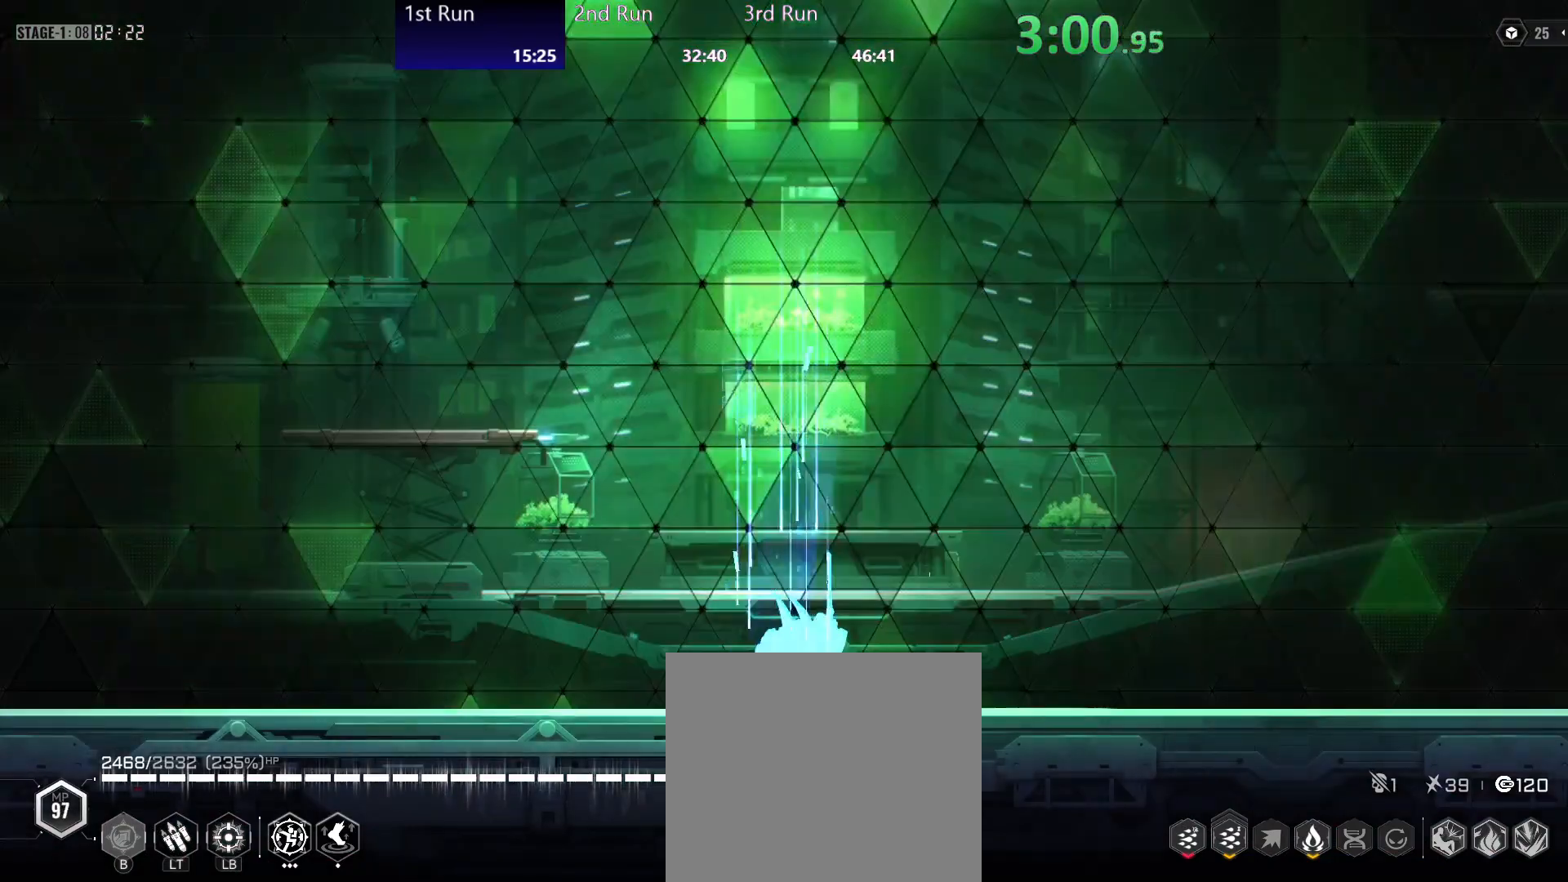
{"buttons": [], "left_stick": "center", "right_stick": "center", "events": [[33, "R2", "up"], [167, "R2", "down"], [317, "R2", "up"]]}
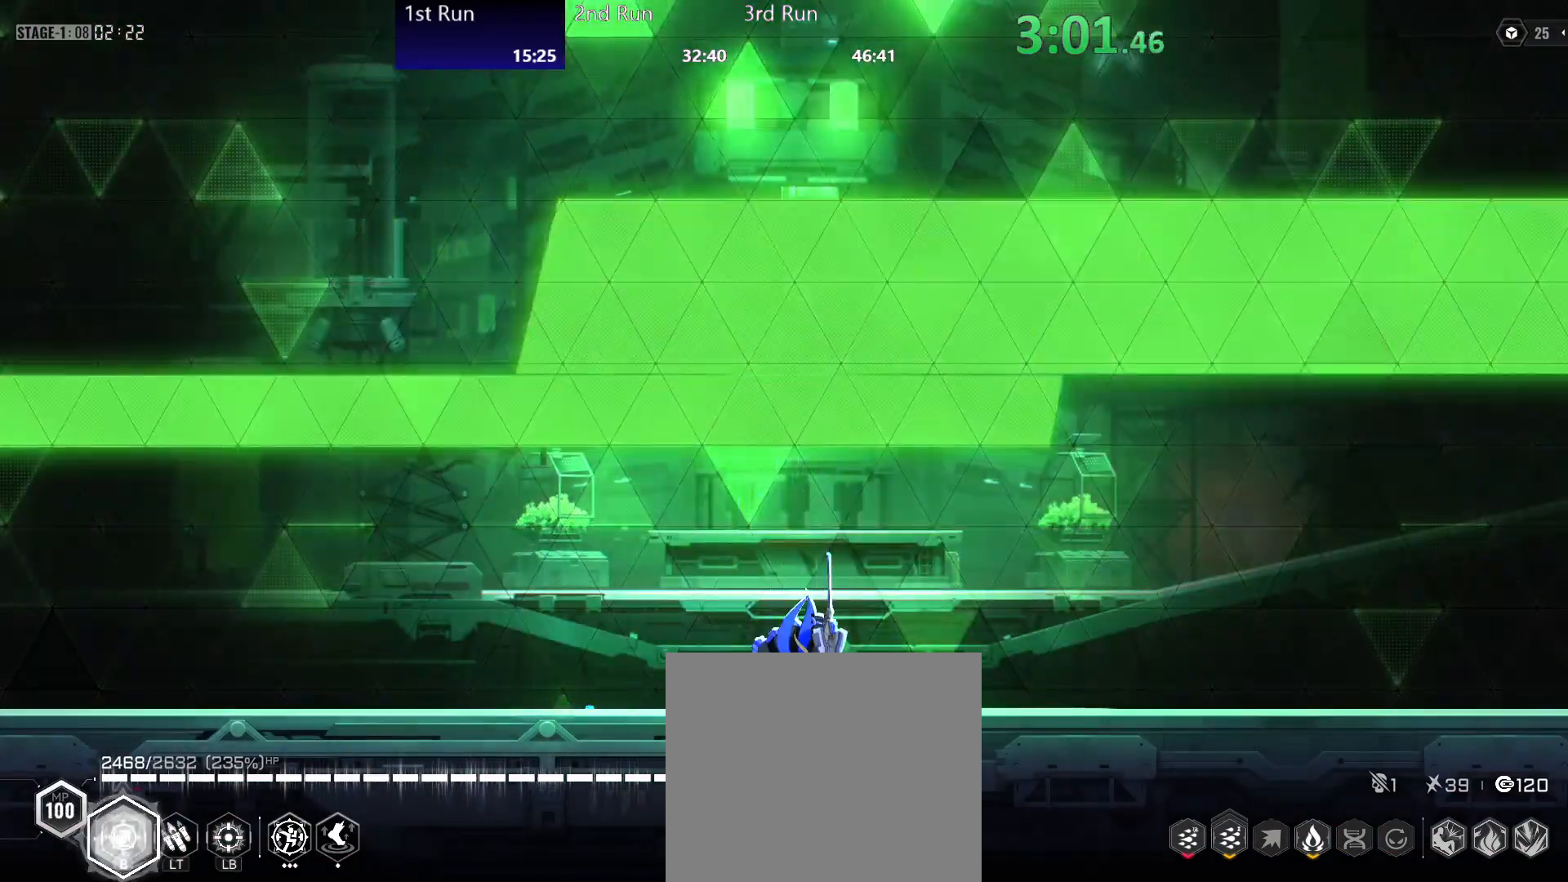
{"buttons": [], "left_stick": "center", "right_stick": "center", "events": []}
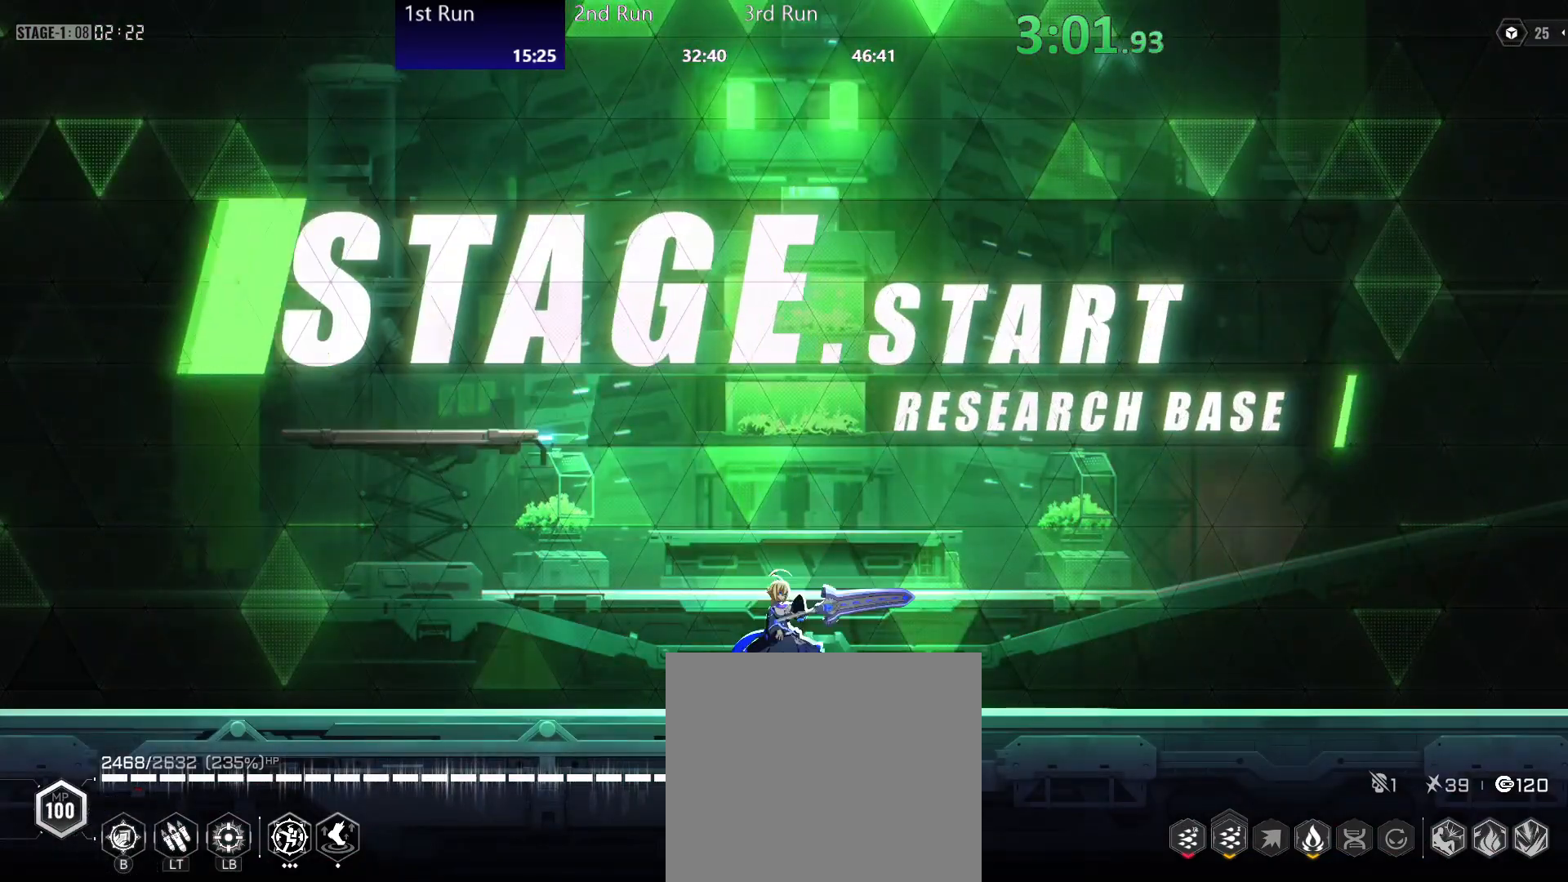
{"buttons": [], "left_stick": "center", "right_stick": "center", "events": []}
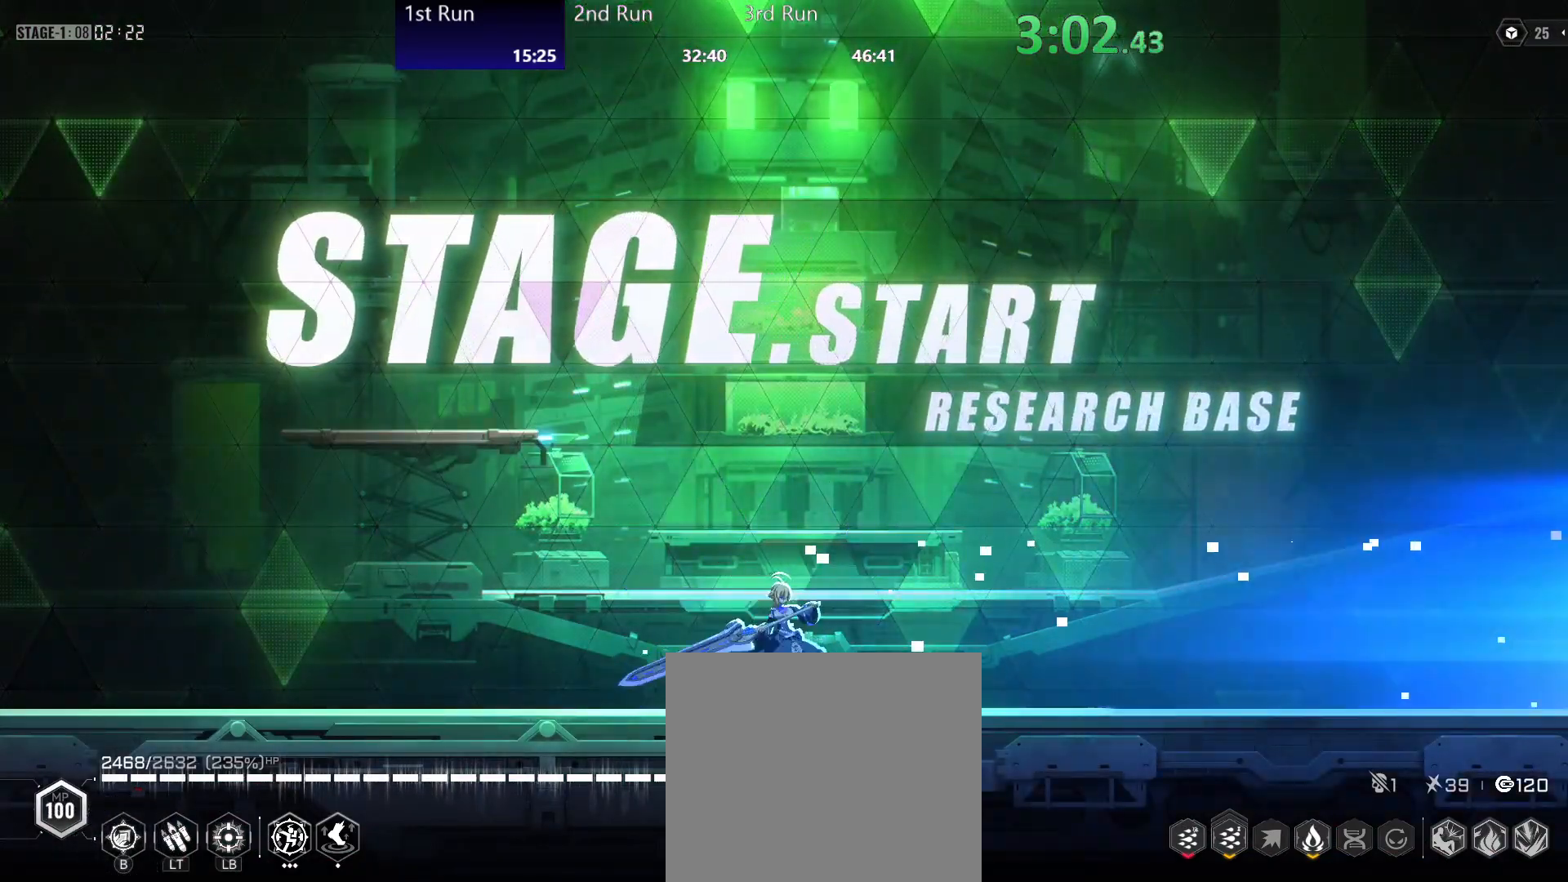
{"buttons": [], "left_stick": "center", "right_stick": "center", "events": [[317, "R2", "down"], [467, "R2", "up"]]}
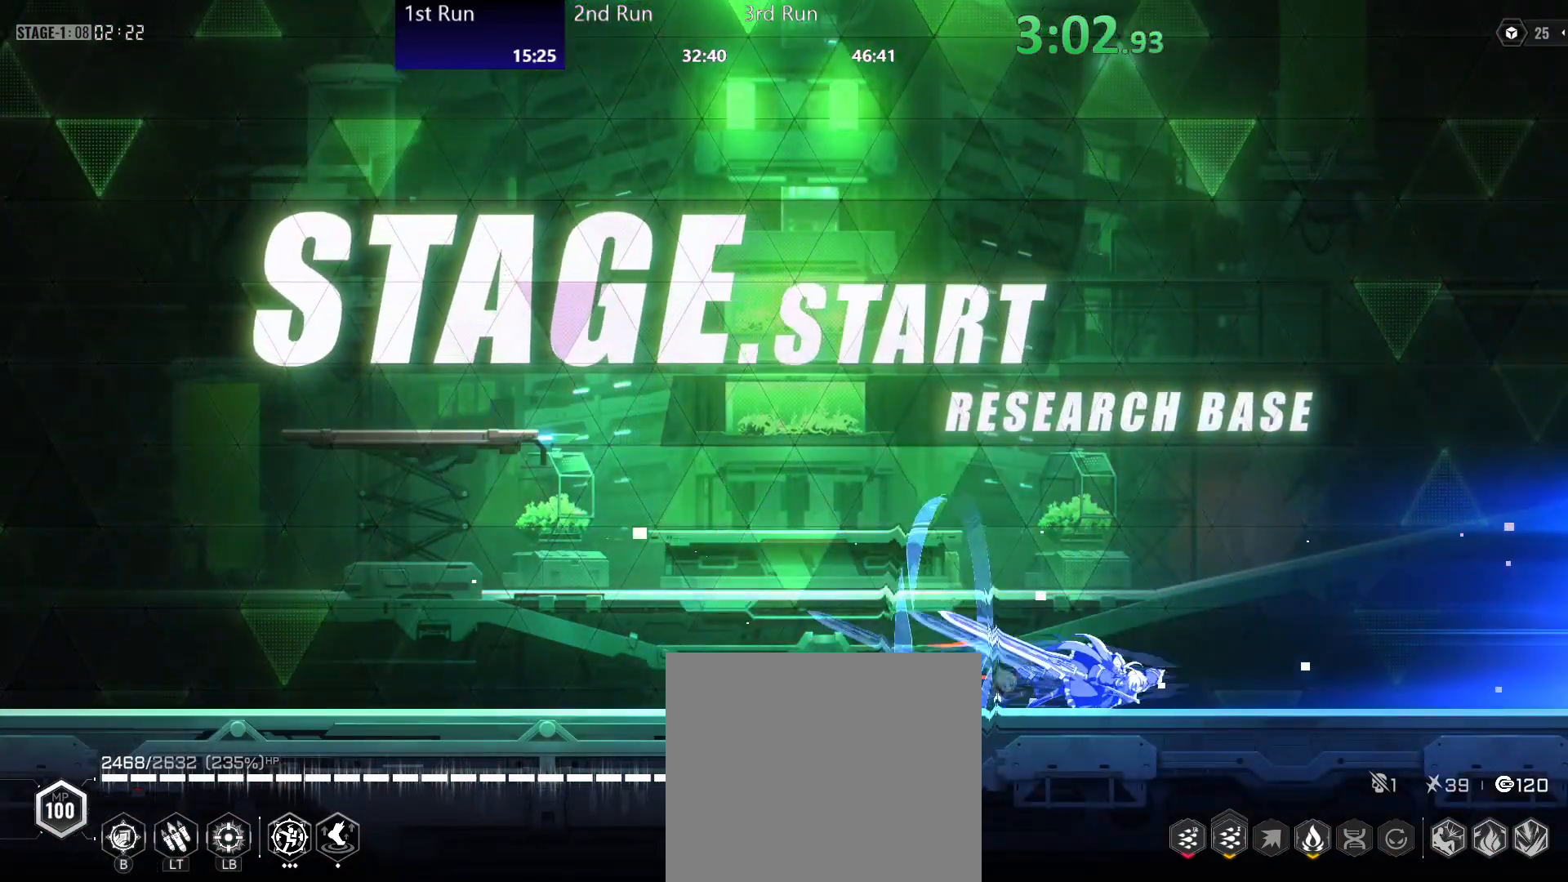
{"buttons": [], "left_stick": "center", "right_stick": "center", "events": [[67, "A", "down"], [183, "A", "up"], [217, "R2", "down"], [333, "R2", "up"]]}